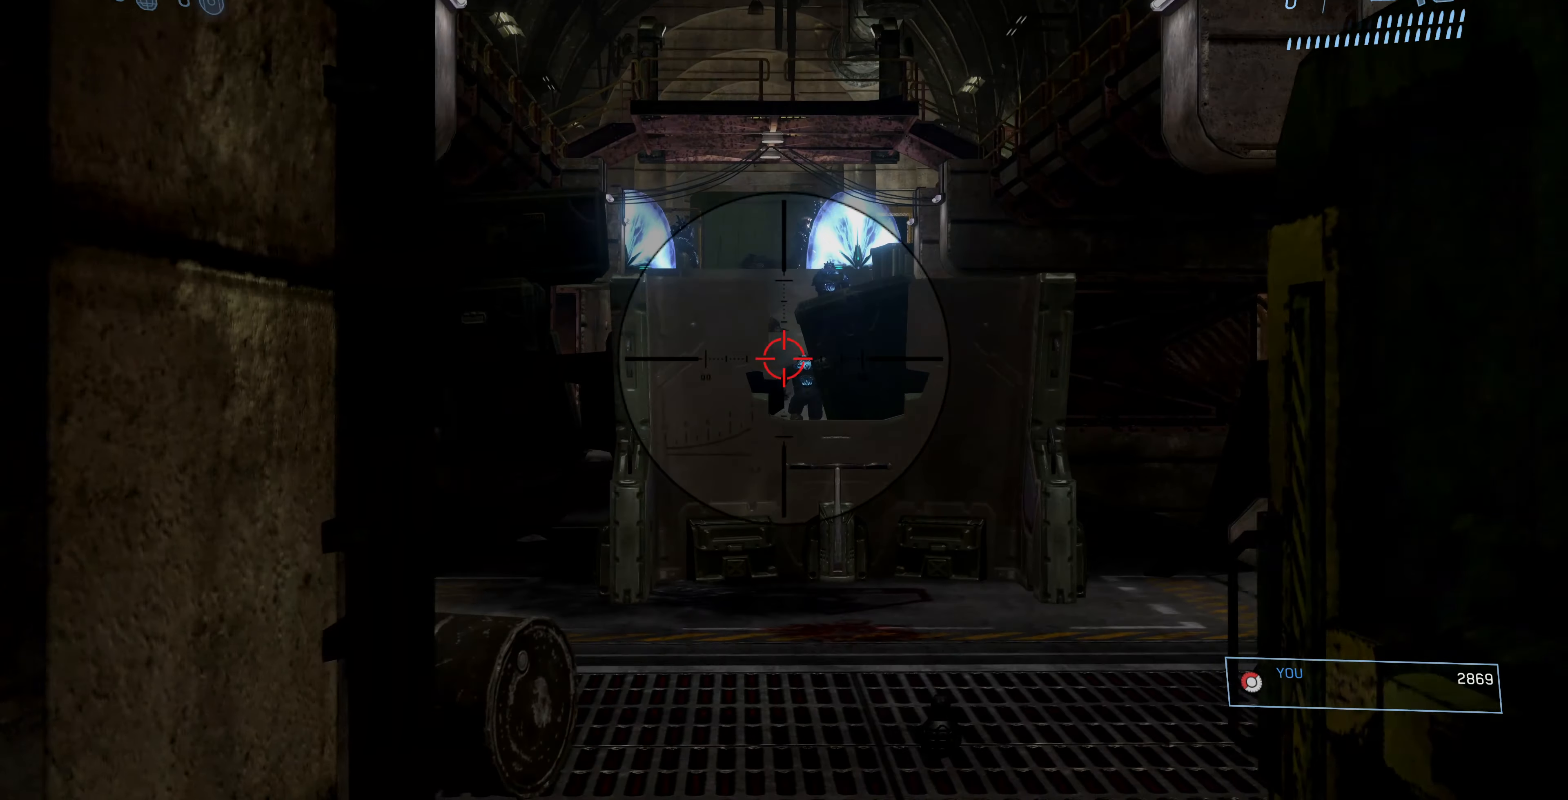
Gameplay with a controller (PlayStation layout); each line is a JSON object with the inputs held at the frame after it. "events" lists button and stick changes between this image and that frame as [ms after this image, input, new state], when the widget could be followed in between.
{"buttons": [], "left_stick": "center", "right_stick": "center", "events": [[67, "left_stick", "center"], [133, "R2", "down"], [133, "right_stick", "center"], [267, "R2", "up"], [367, "left_stick", "left"], [467, "left_stick", "center"]]}
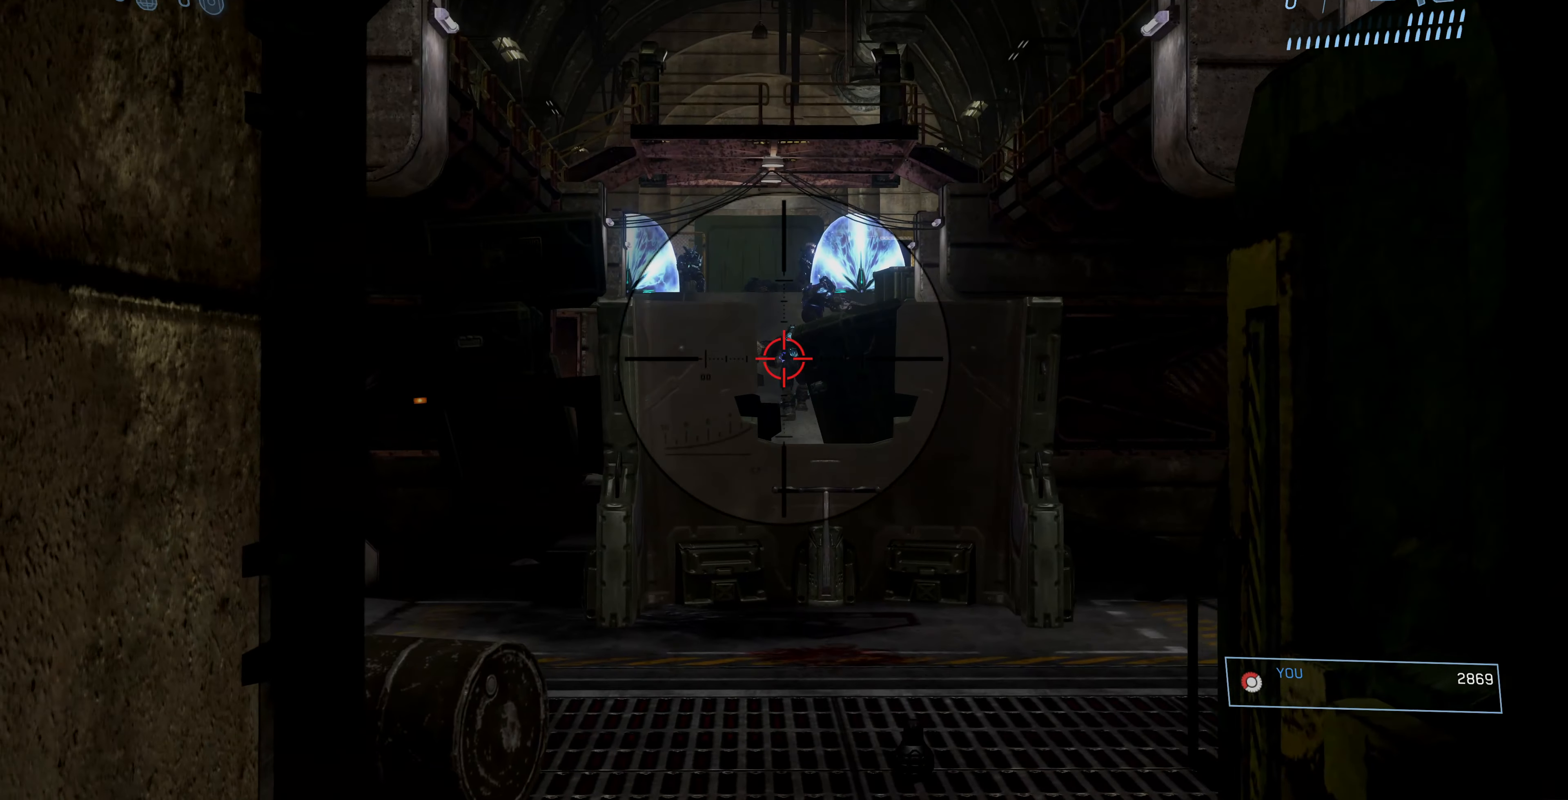
{"buttons": ["R2"], "left_stick": "center", "right_stick": "down", "events": [[67, "right_stick", "down"], [100, "R2", "down"], [167, "right_stick", "center"], [267, "R2", "up"], [433, "right_stick", "down"], [500, "R2", "down"]]}
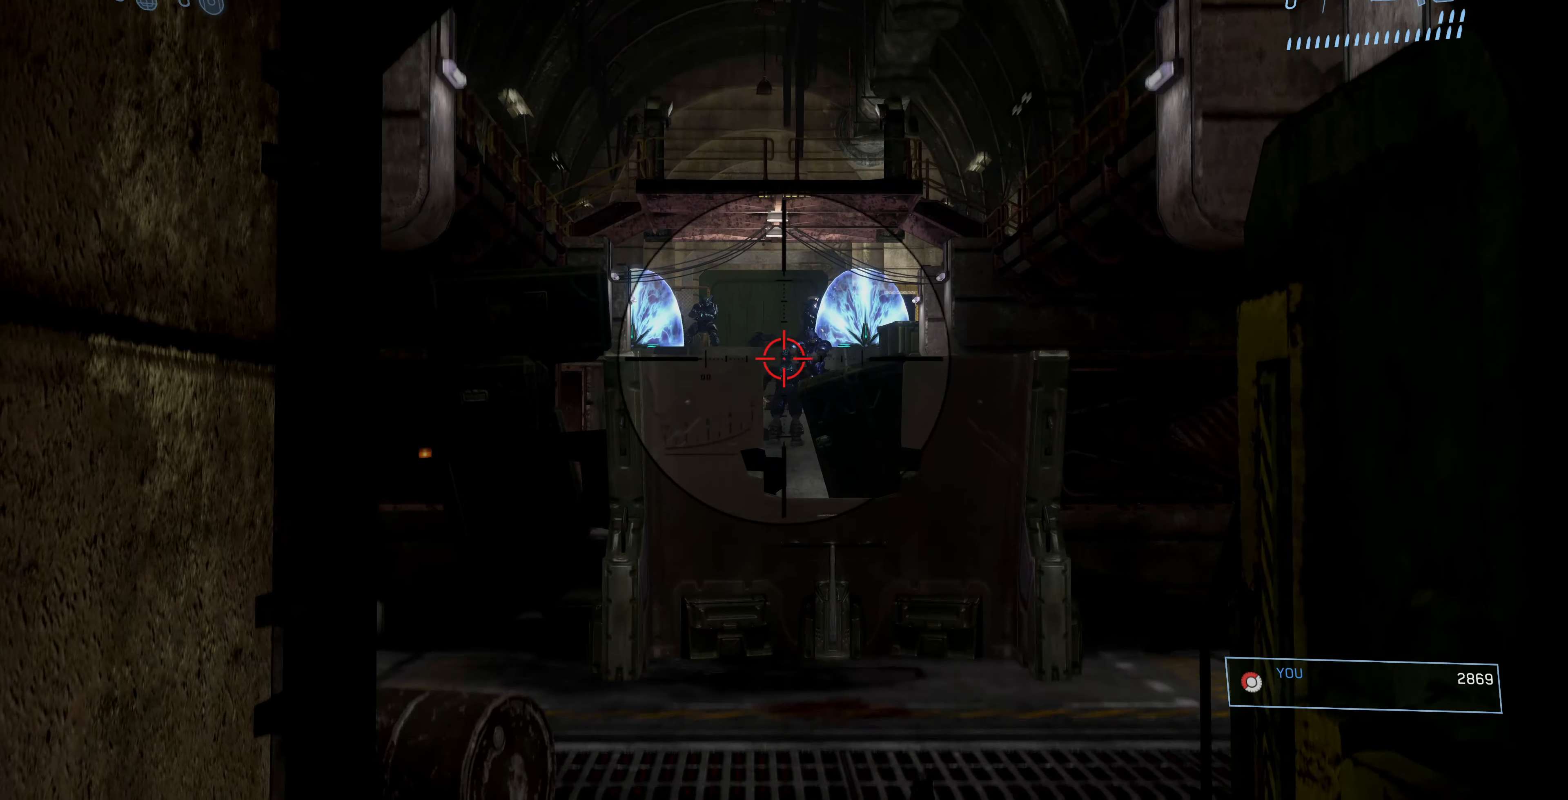
{"buttons": ["R2"], "left_stick": "center", "right_stick": "center", "events": [[67, "right_stick", "center"], [200, "R2", "up"], [333, "right_stick", "down-right"], [467, "R2", "down"], [500, "right_stick", "center"]]}
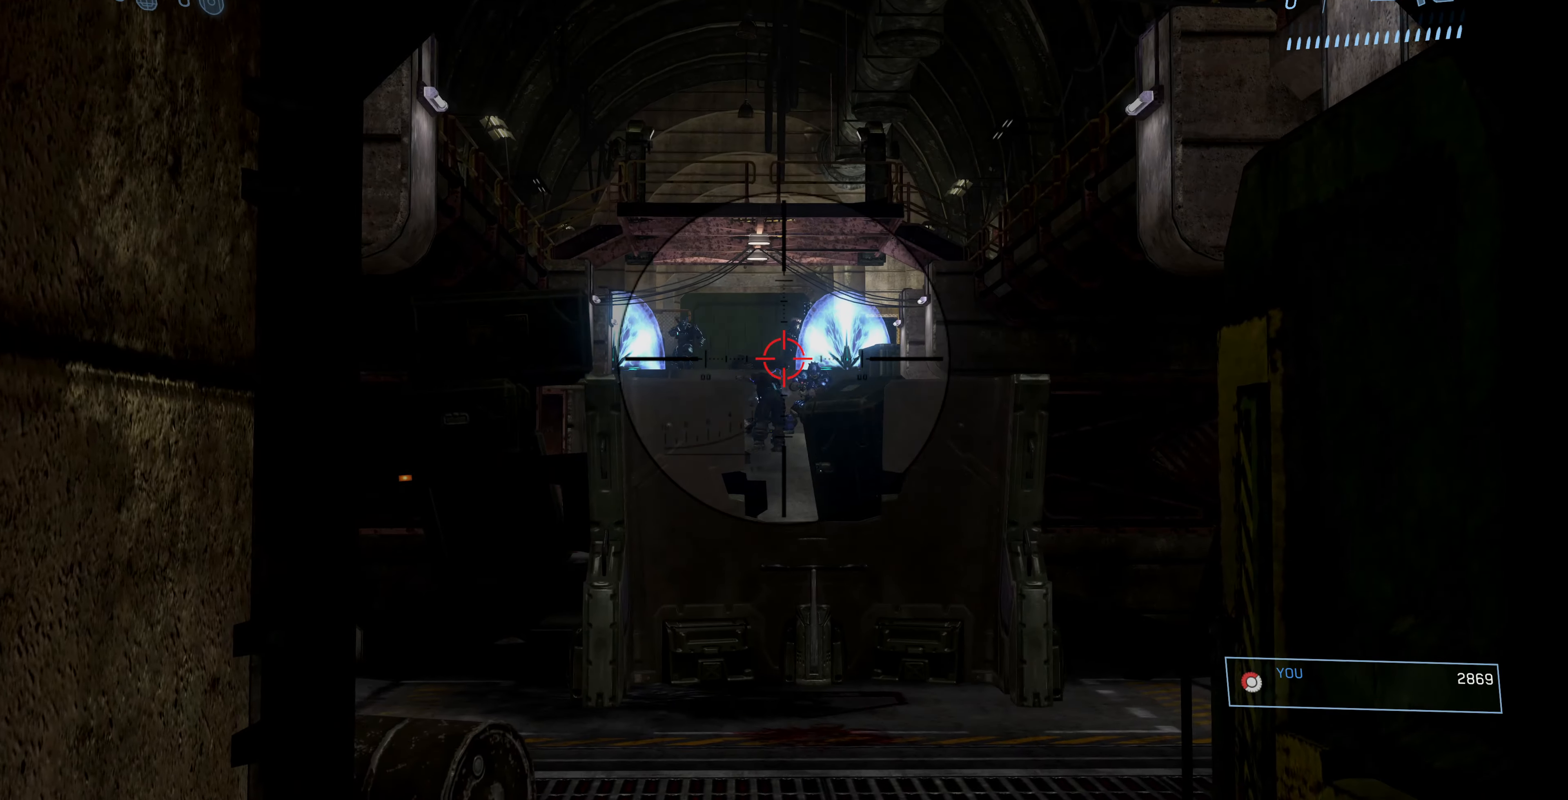
{"buttons": [], "left_stick": "center", "right_stick": "center", "events": [[133, "R2", "up"], [367, "right_stick", "left"], [467, "right_stick", "center"]]}
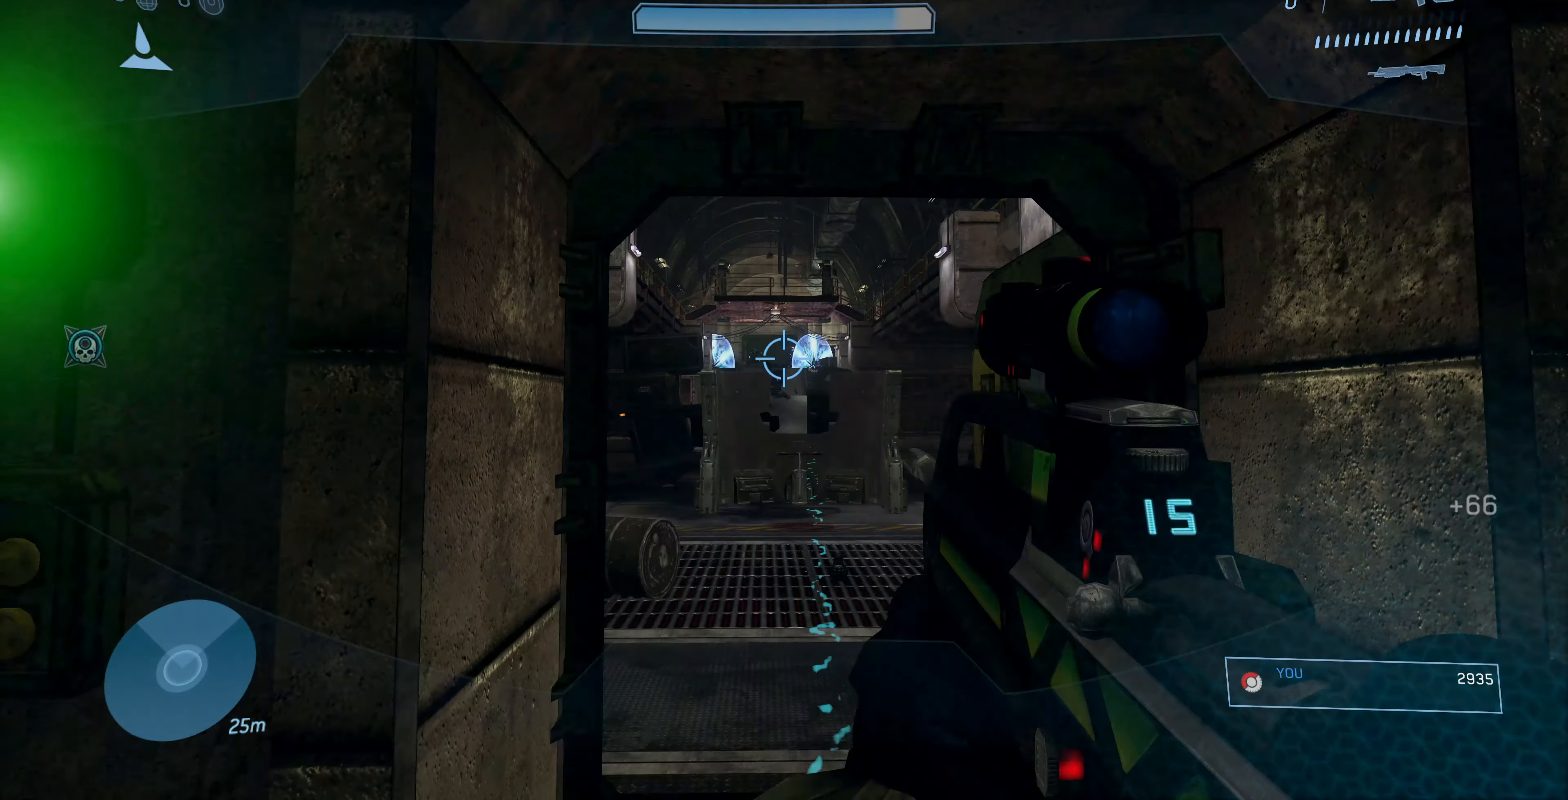
{"buttons": ["R3"], "left_stick": "center", "right_stick": "right", "events": [[400, "R3", "down"], [433, "right_stick", "right"]]}
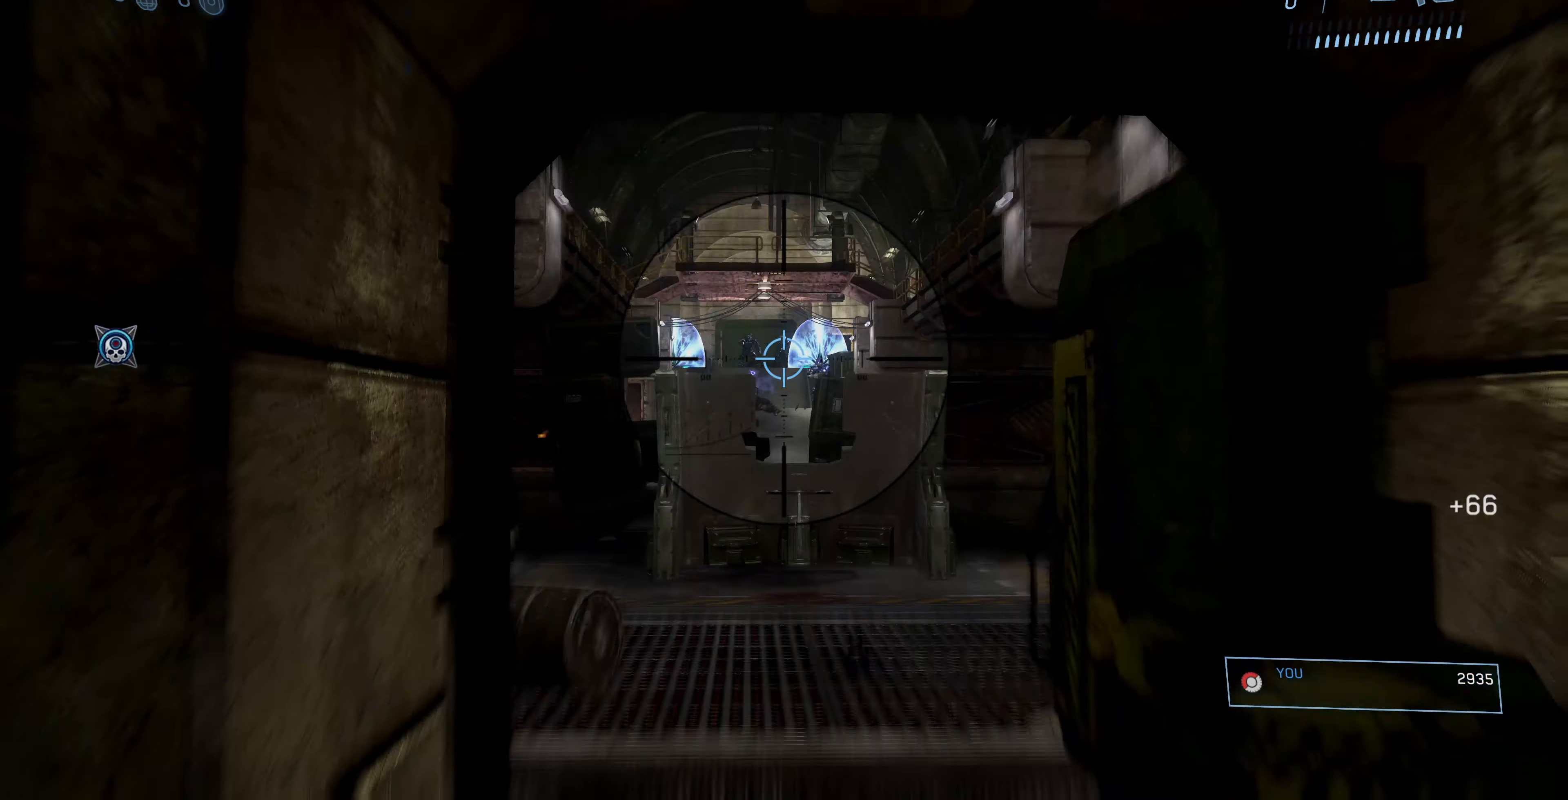
{"buttons": ["R2"], "left_stick": "center", "right_stick": "up-left", "events": [[33, "R3", "up"], [100, "R2", "down"], [100, "right_stick", "center"], [233, "R2", "up"], [433, "right_stick", "up-left"], [500, "R2", "down"]]}
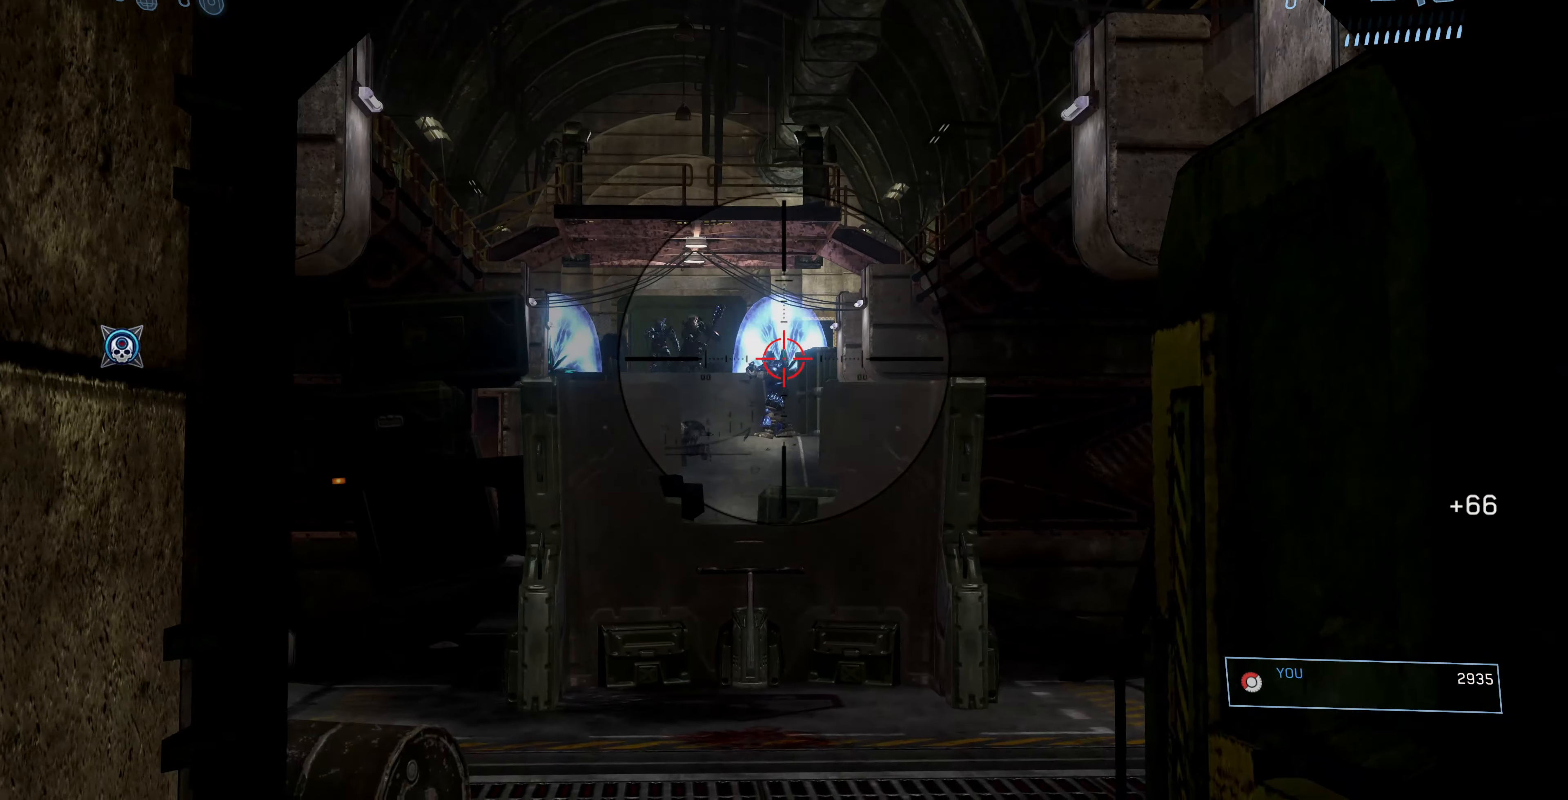
{"buttons": ["R2"], "left_stick": "center", "right_stick": "center", "events": [[33, "right_stick", "up-right"], [100, "right_stick", "center"], [200, "R2", "up"], [300, "right_stick", "left"], [400, "R2", "down"], [400, "right_stick", "center"]]}
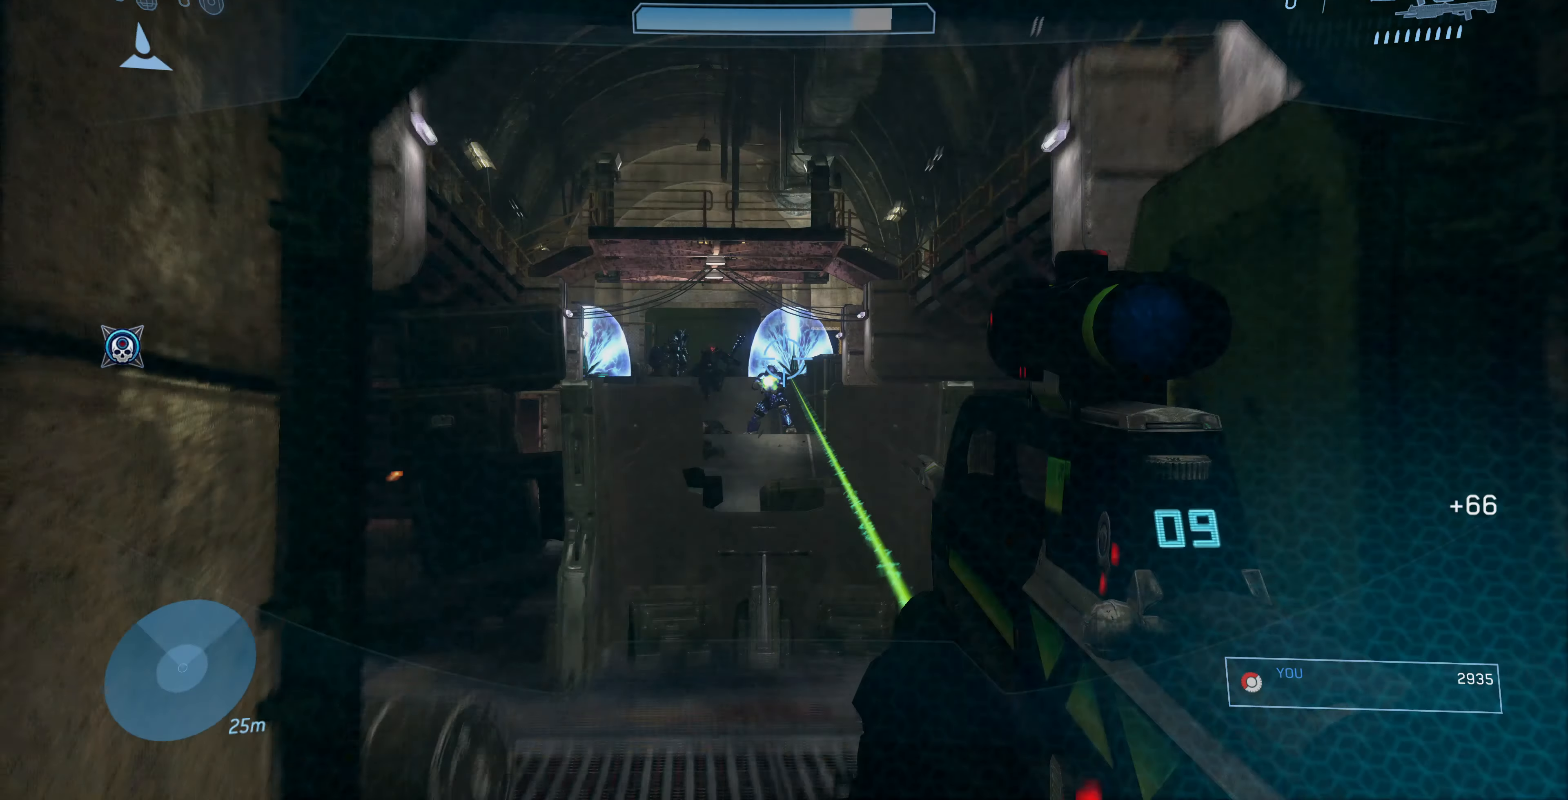
{"buttons": ["R2"], "left_stick": "center", "right_stick": "right", "events": [[100, "R2", "up"], [133, "R2", "down"], [300, "R2", "up"], [333, "right_stick", "left"], [400, "R2", "down"], [433, "right_stick", "center"], [500, "right_stick", "right"]]}
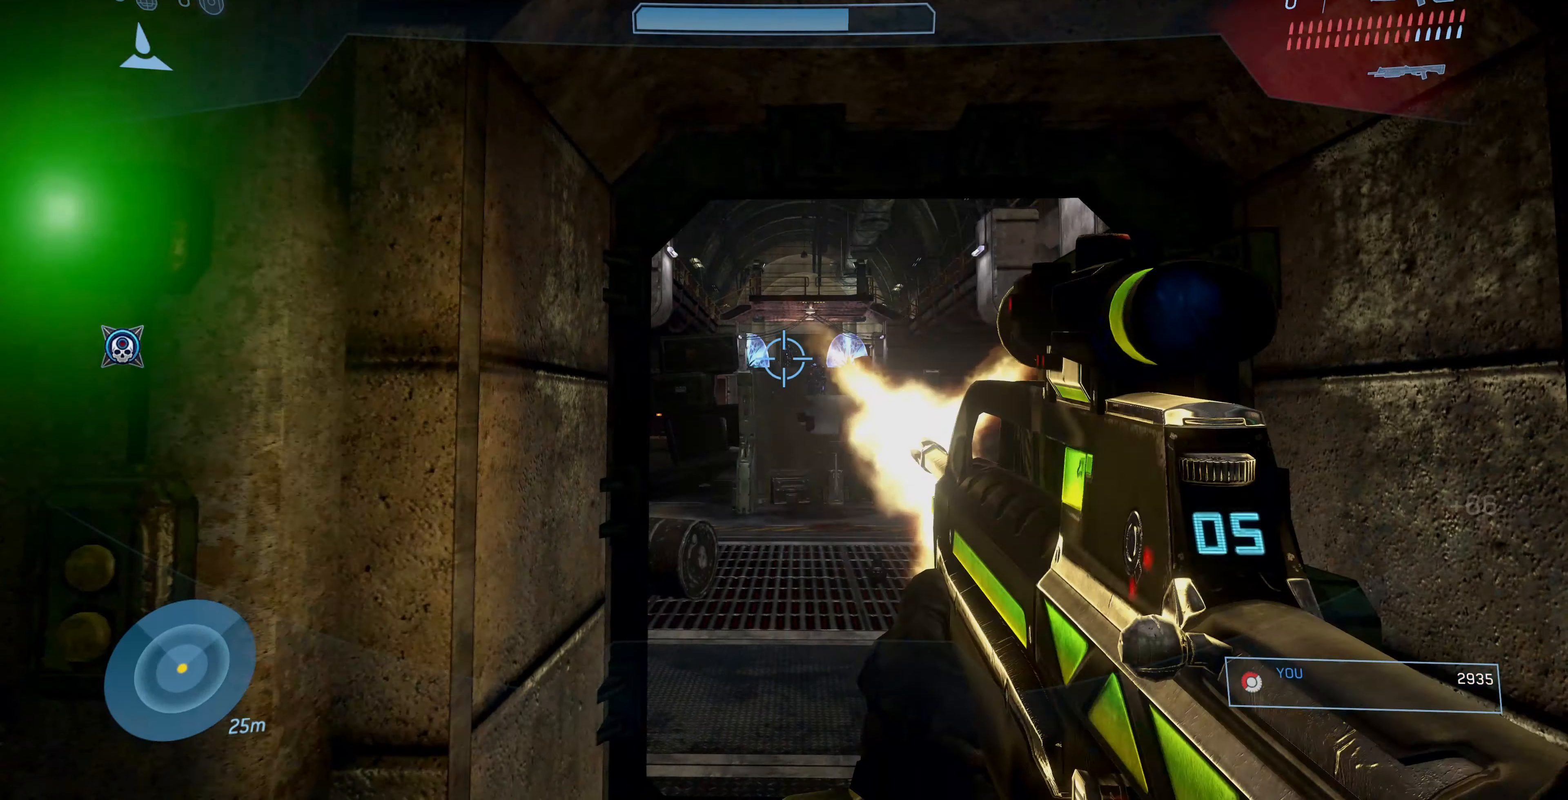
{"buttons": [], "left_stick": "down-right", "right_stick": "center", "events": [[33, "R3", "down"], [67, "right_stick", "center"], [167, "R3", "up"], [167, "right_stick", "right"], [233, "R2", "up"], [267, "right_stick", "center"], [500, "left_stick", "down-right"]]}
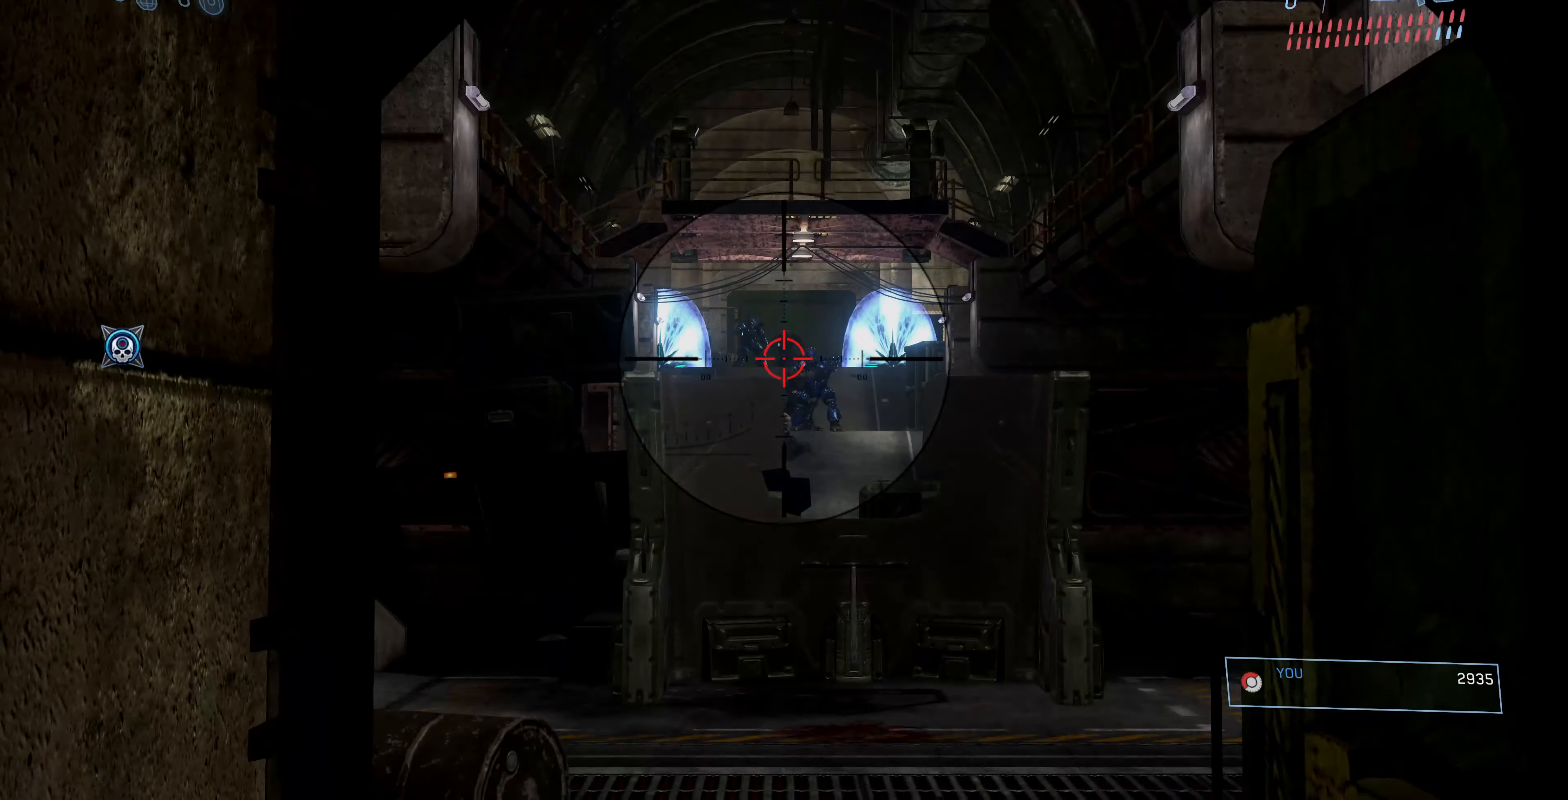
{"buttons": [], "left_stick": "down", "right_stick": "up-left", "events": [[133, "R3", "down"], [233, "R3", "up"], [233, "left_stick", "down"], [400, "right_stick", "up-left"]]}
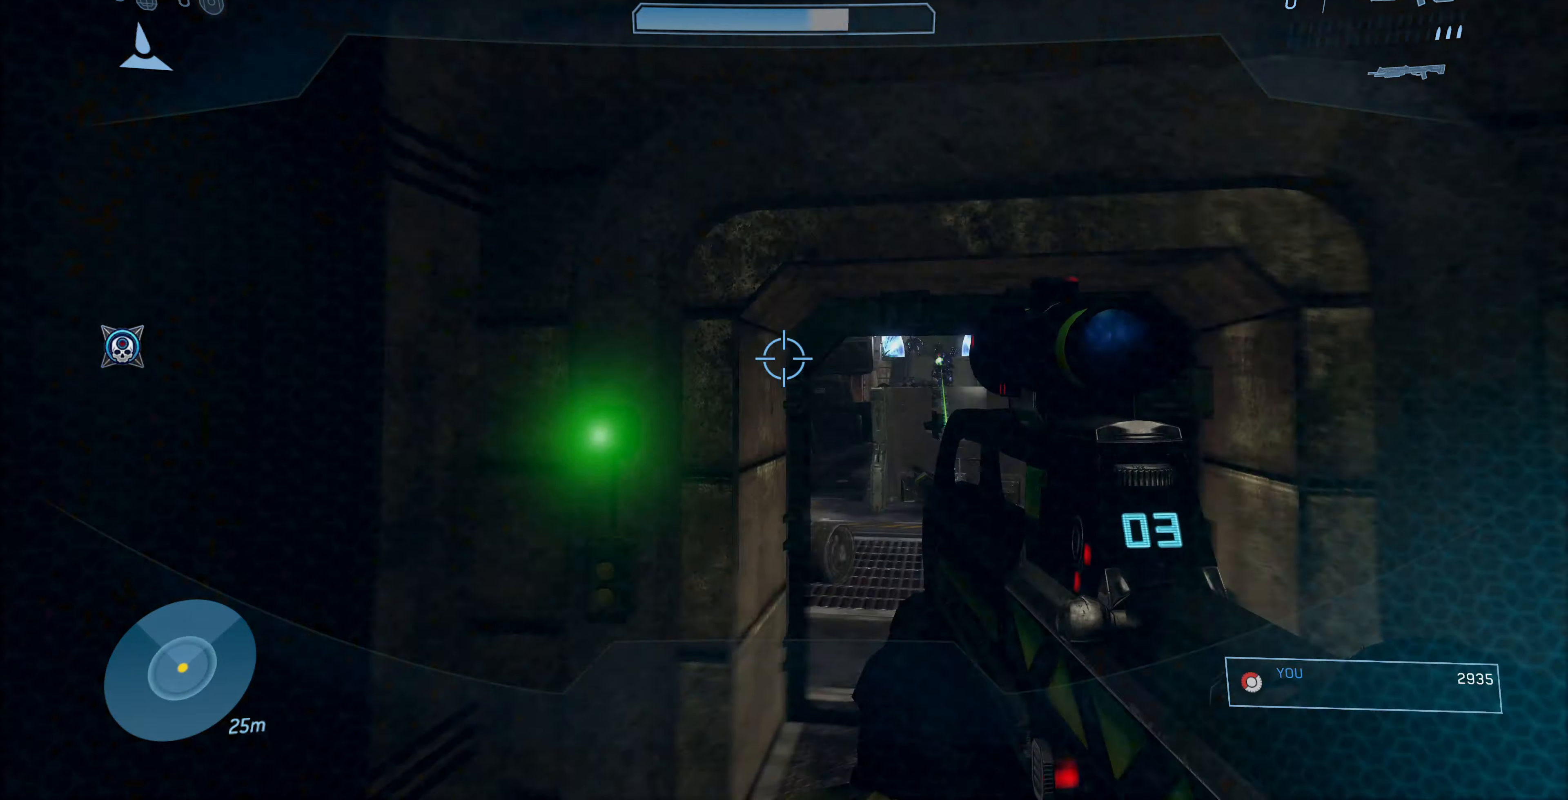
{"buttons": [], "left_stick": "up-left", "right_stick": "up-left", "events": [[33, "left_stick", "down-left"], [200, "left_stick", "left"], [400, "left_stick", "up-left"]]}
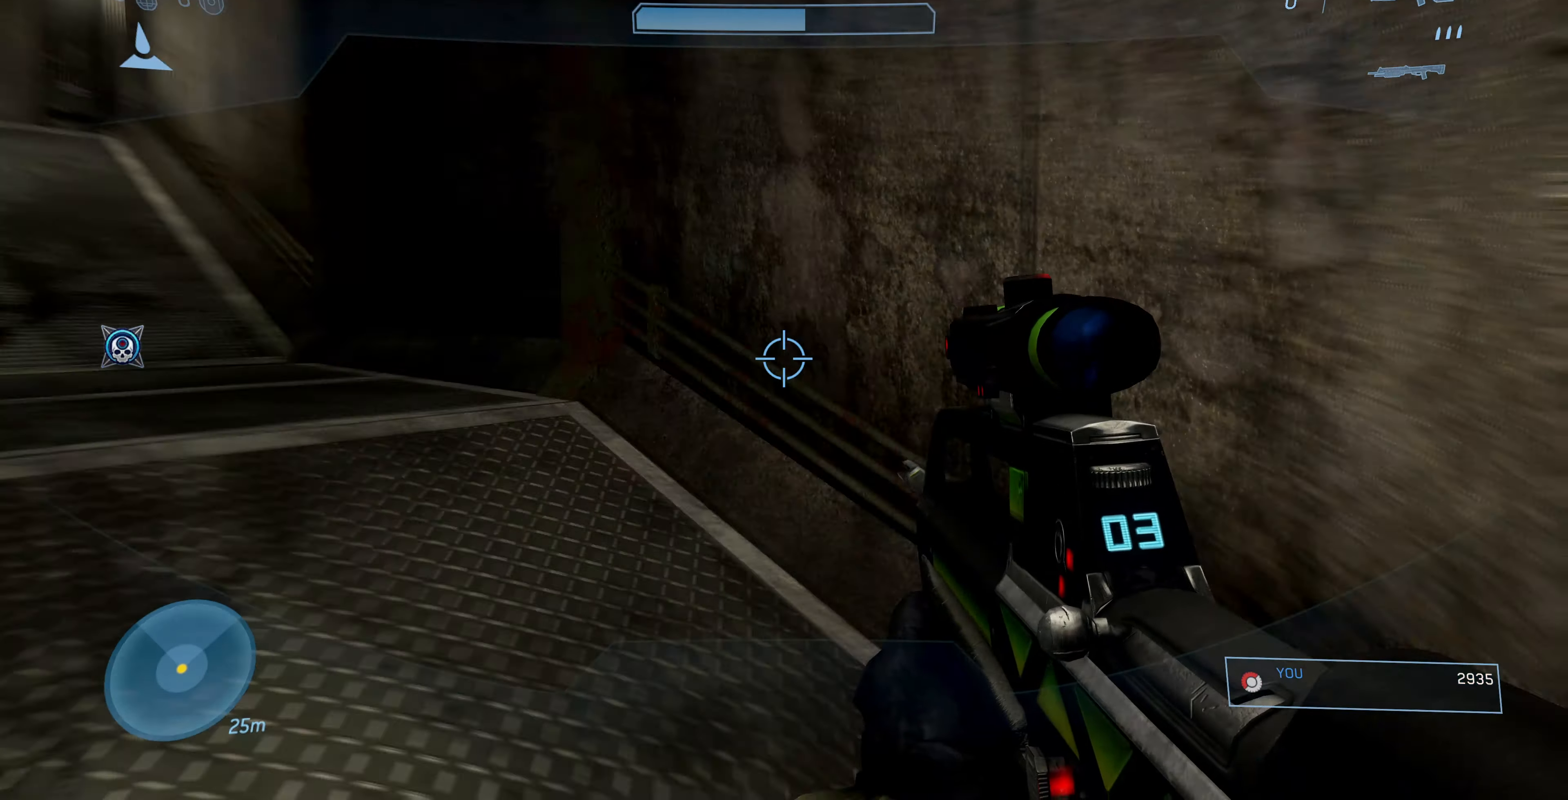
{"buttons": [], "left_stick": "up-left", "right_stick": "center", "events": [[133, "right_stick", "center"]]}
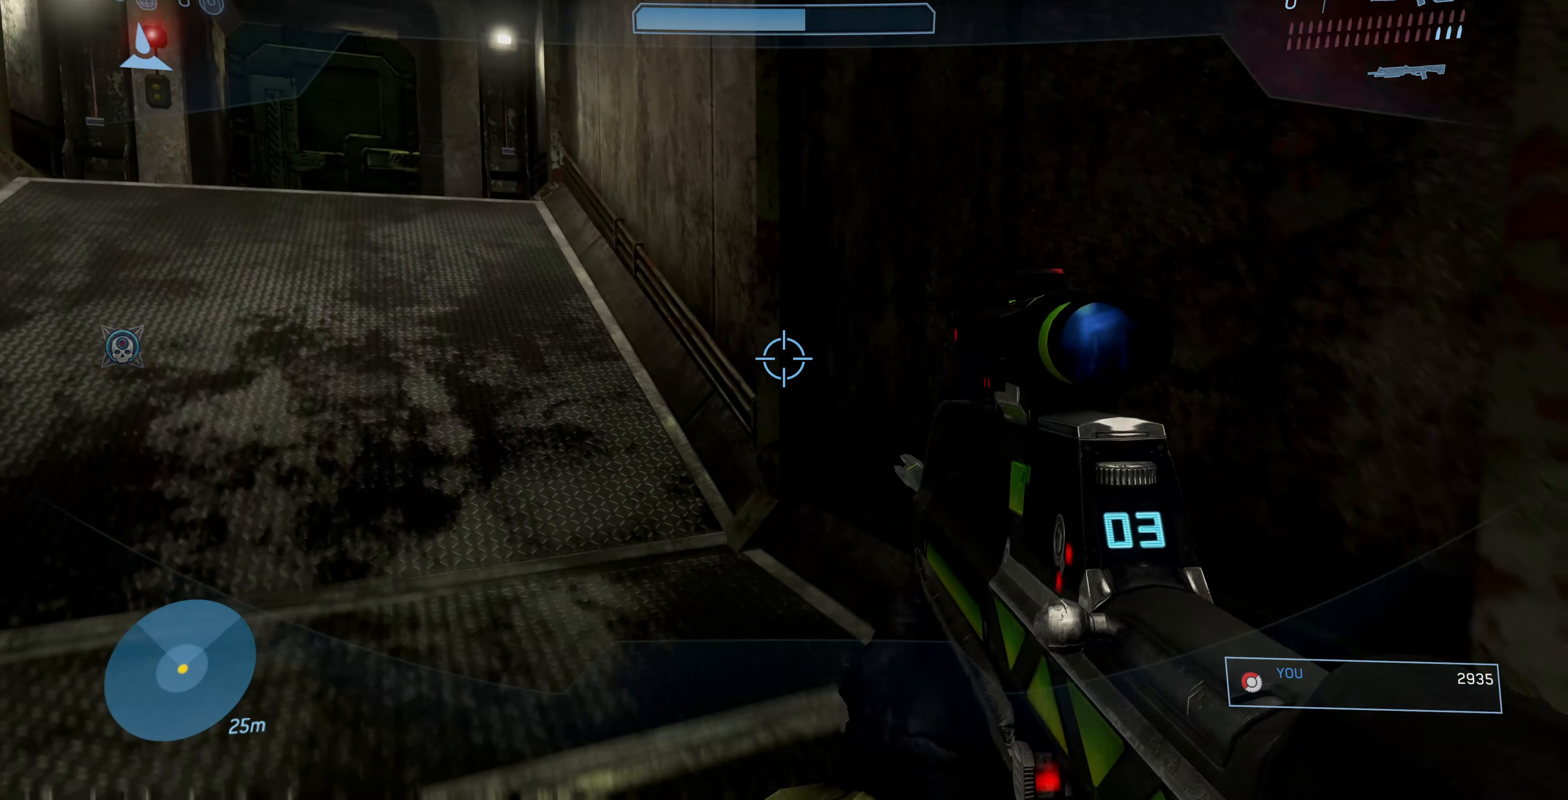
{"buttons": [], "left_stick": "up-left", "right_stick": "center", "events": []}
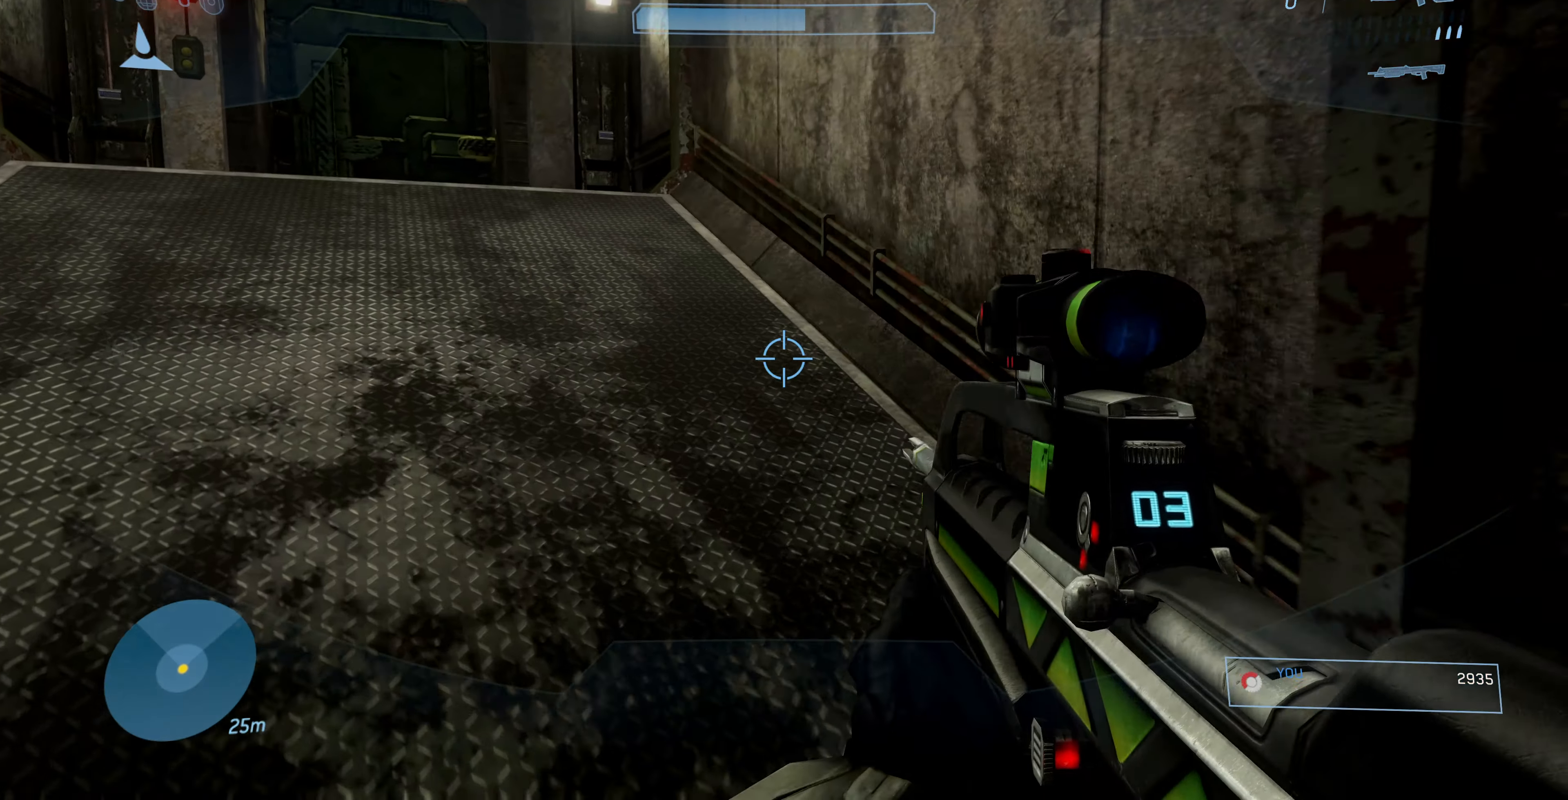
{"buttons": [], "left_stick": "up-left", "right_stick": "center", "events": []}
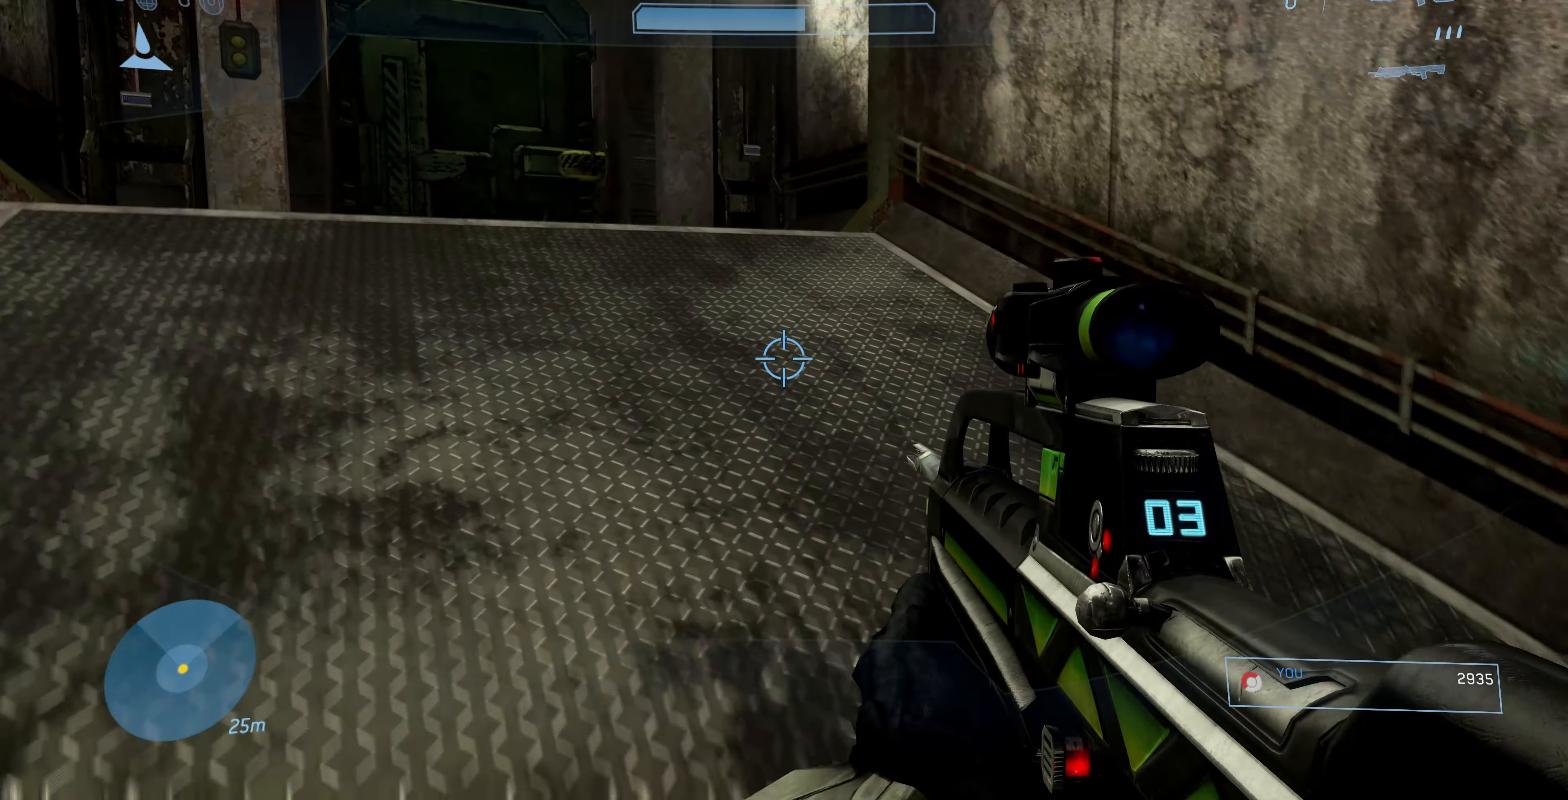
{"buttons": [], "left_stick": "up-left", "right_stick": "center", "events": []}
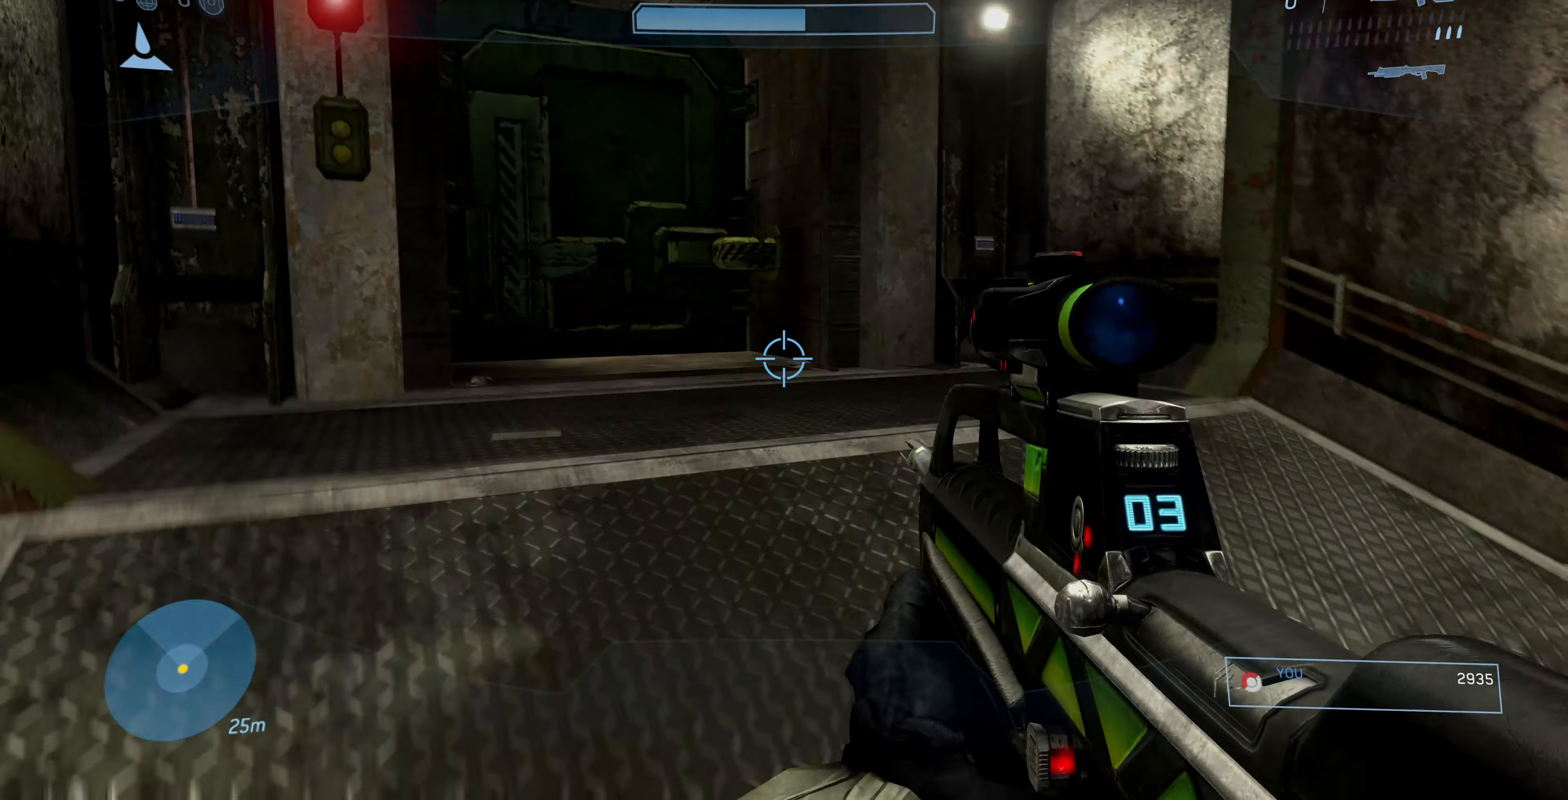
{"buttons": [], "left_stick": "up-left", "right_stick": "center", "events": []}
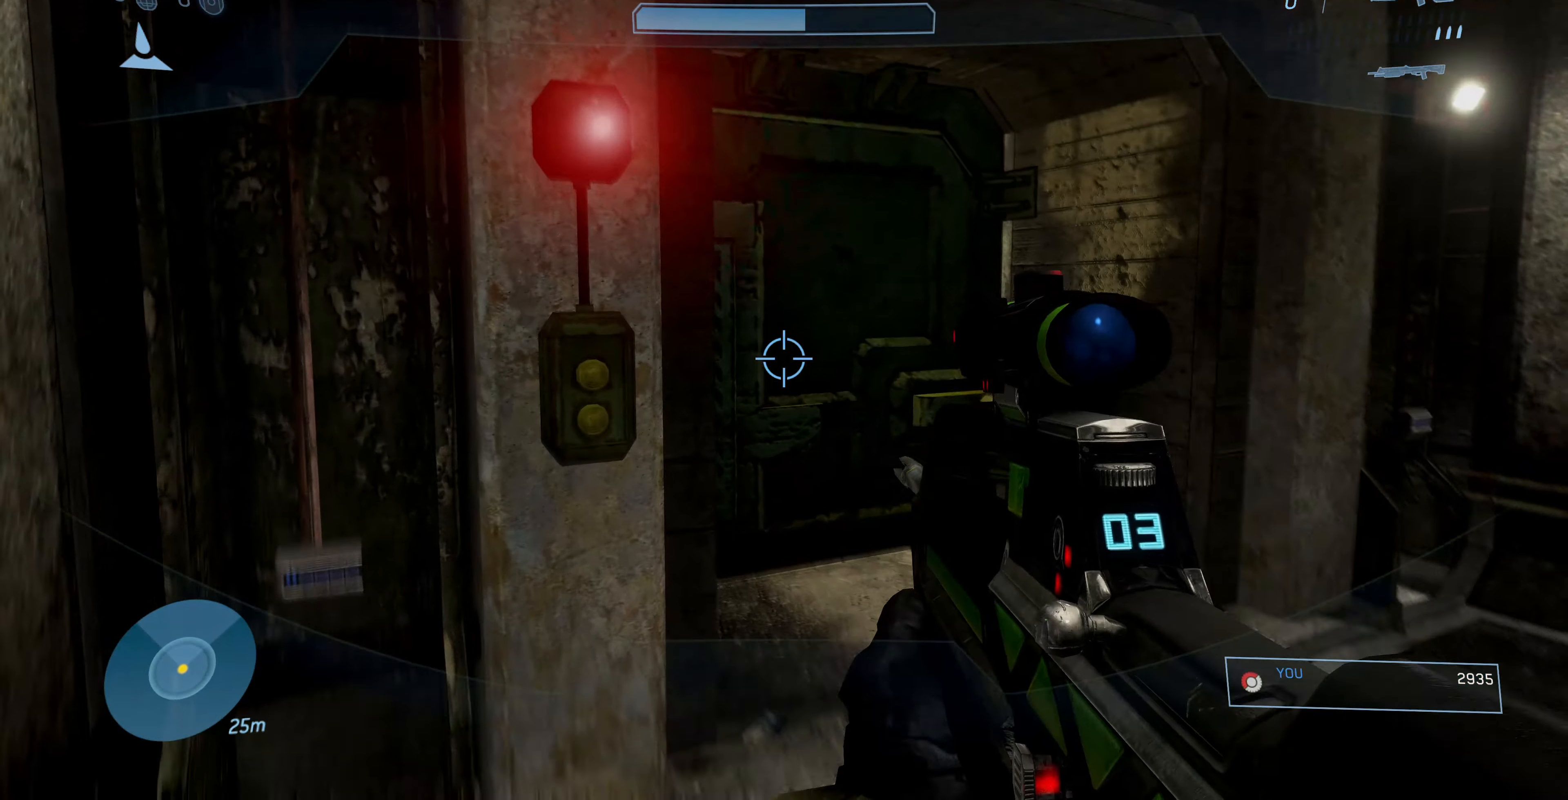
{"buttons": ["R1"], "left_stick": "up-right", "right_stick": "center", "events": [[166, "right_stick", "up-left"], [200, "left_stick", "center"], [333, "R1", "down"], [333, "left_stick", "up-right"], [366, "right_stick", "center"]]}
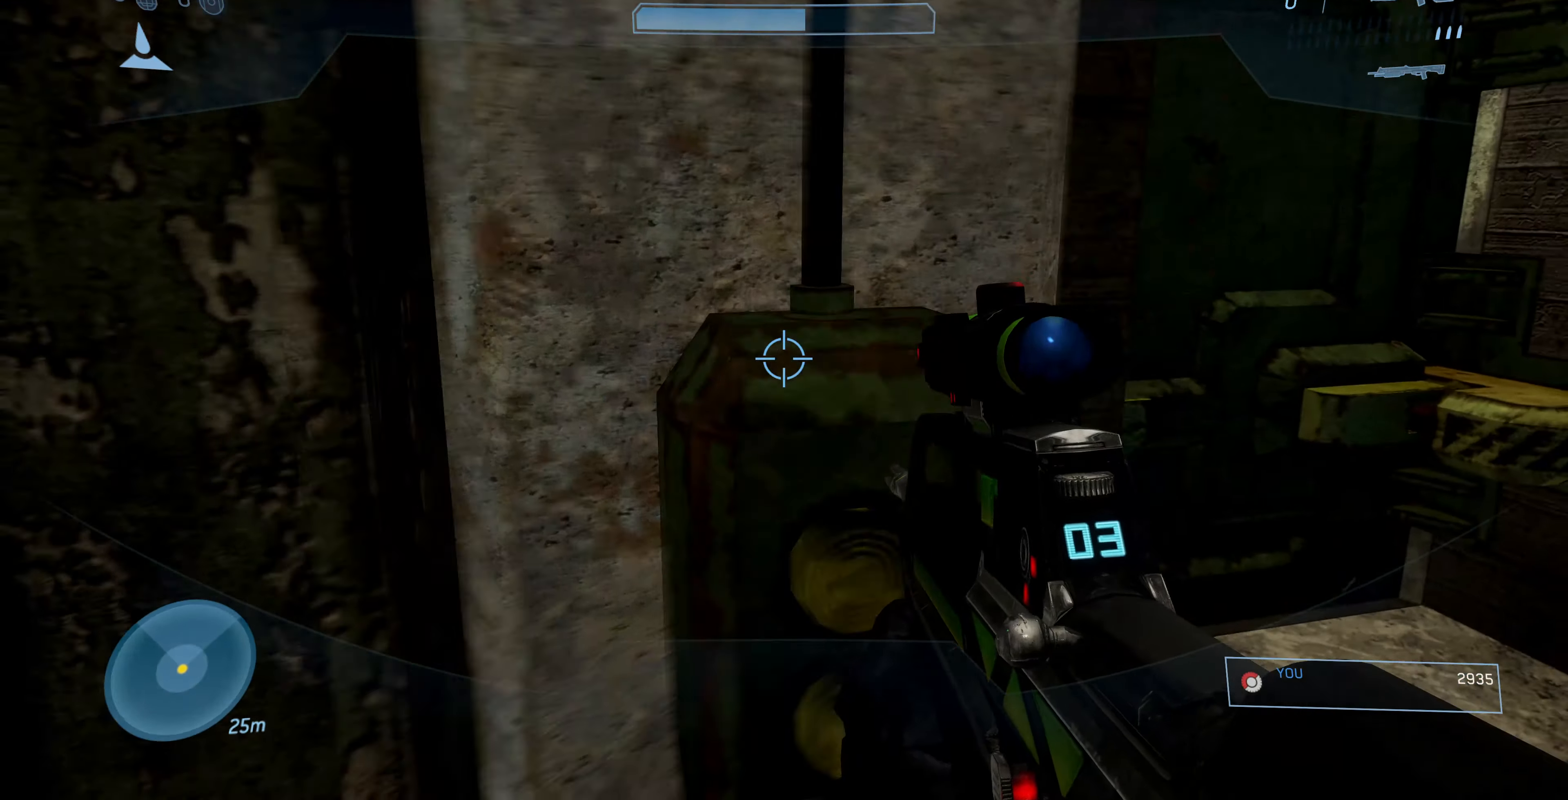
{"buttons": [], "left_stick": "up", "right_stick": "center", "events": [[366, "left_stick", "up"], [500, "R1", "up"]]}
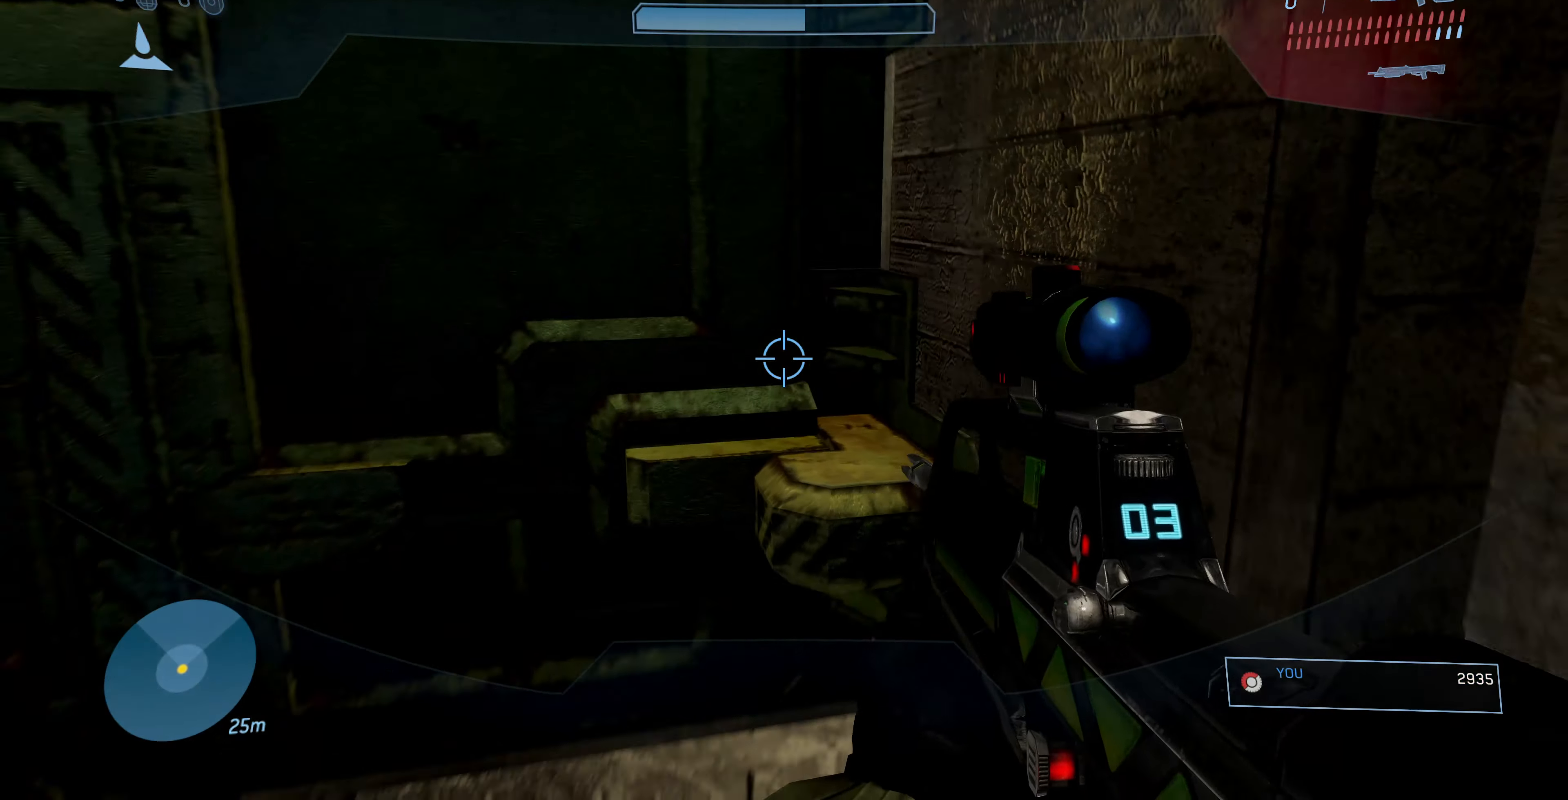
{"buttons": ["R1"], "left_stick": "up-left", "right_stick": "up-left", "events": [[166, "R1", "down"], [200, "right_stick", "up-left"], [266, "left_stick", "up-left"]]}
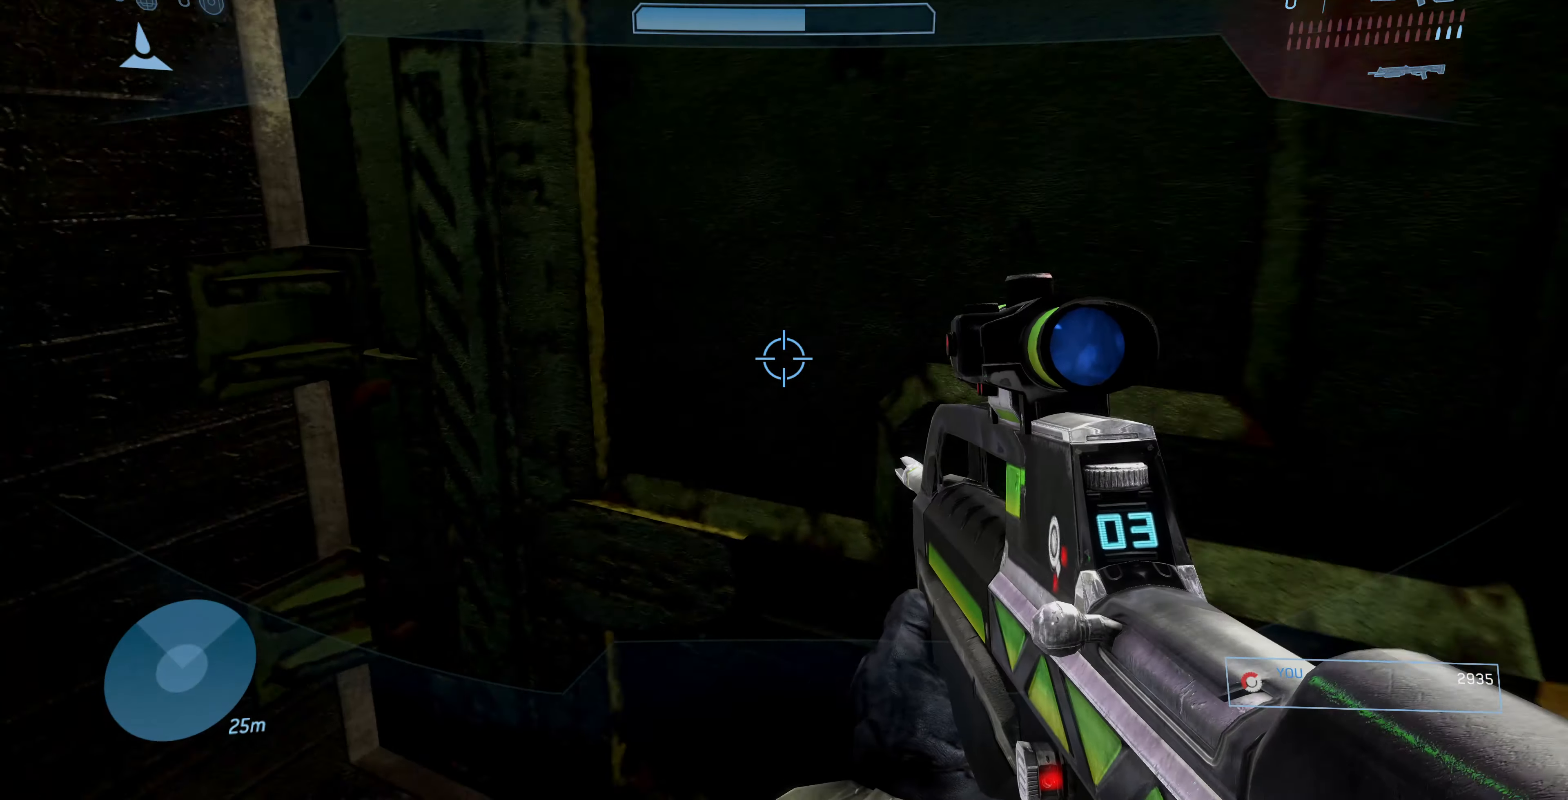
{"buttons": ["R1"], "left_stick": "down", "right_stick": "left"}
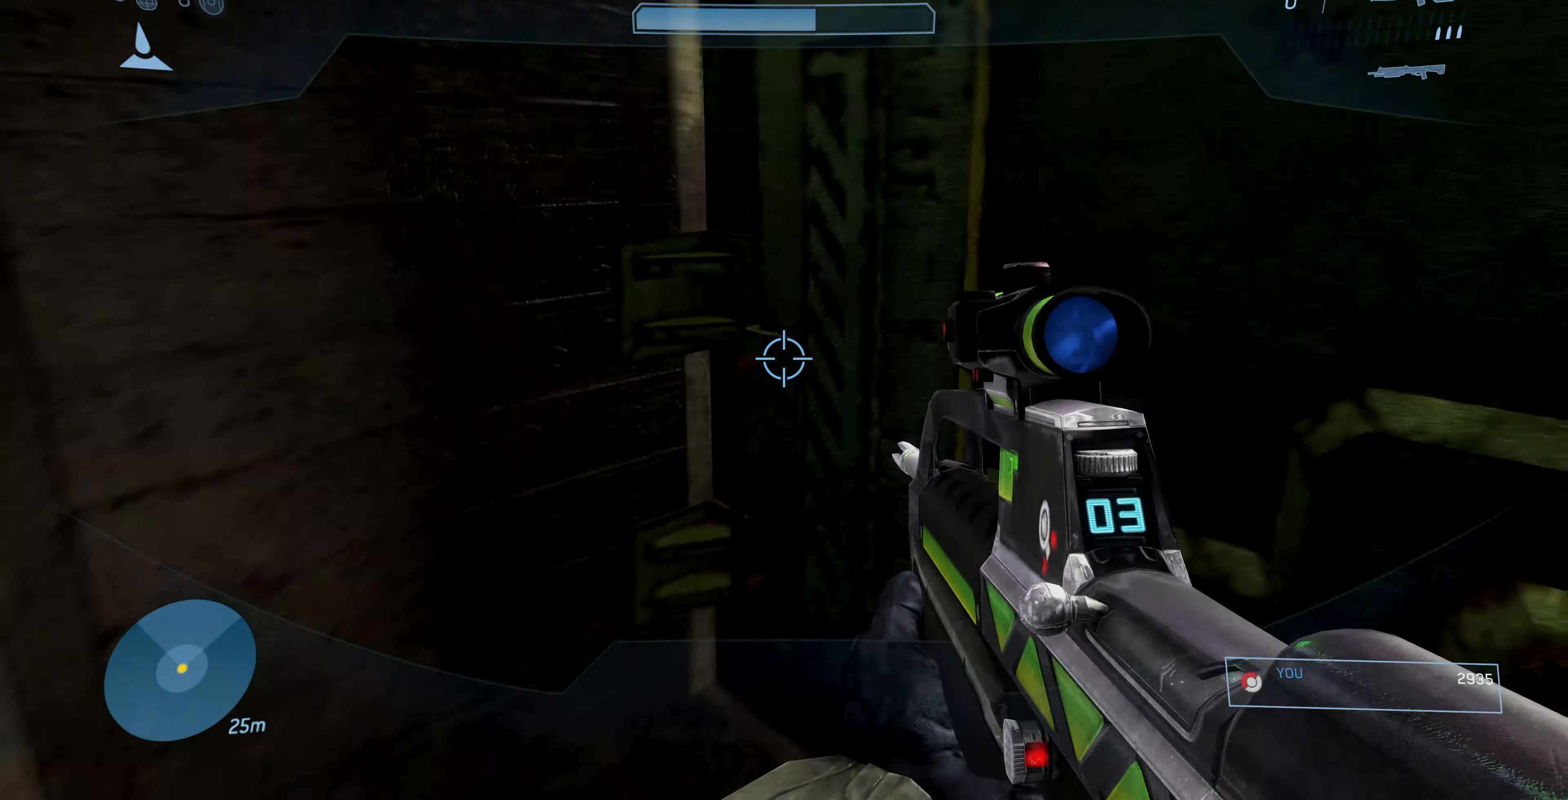
{"buttons": ["R1"], "left_stick": "up-left", "right_stick": "center", "events": [[33, "R2", "down"], [33, "left_stick", "left"], [133, "left_stick", "up-left"], [267, "R2", "up"], [467, "right_stick", "center"]]}
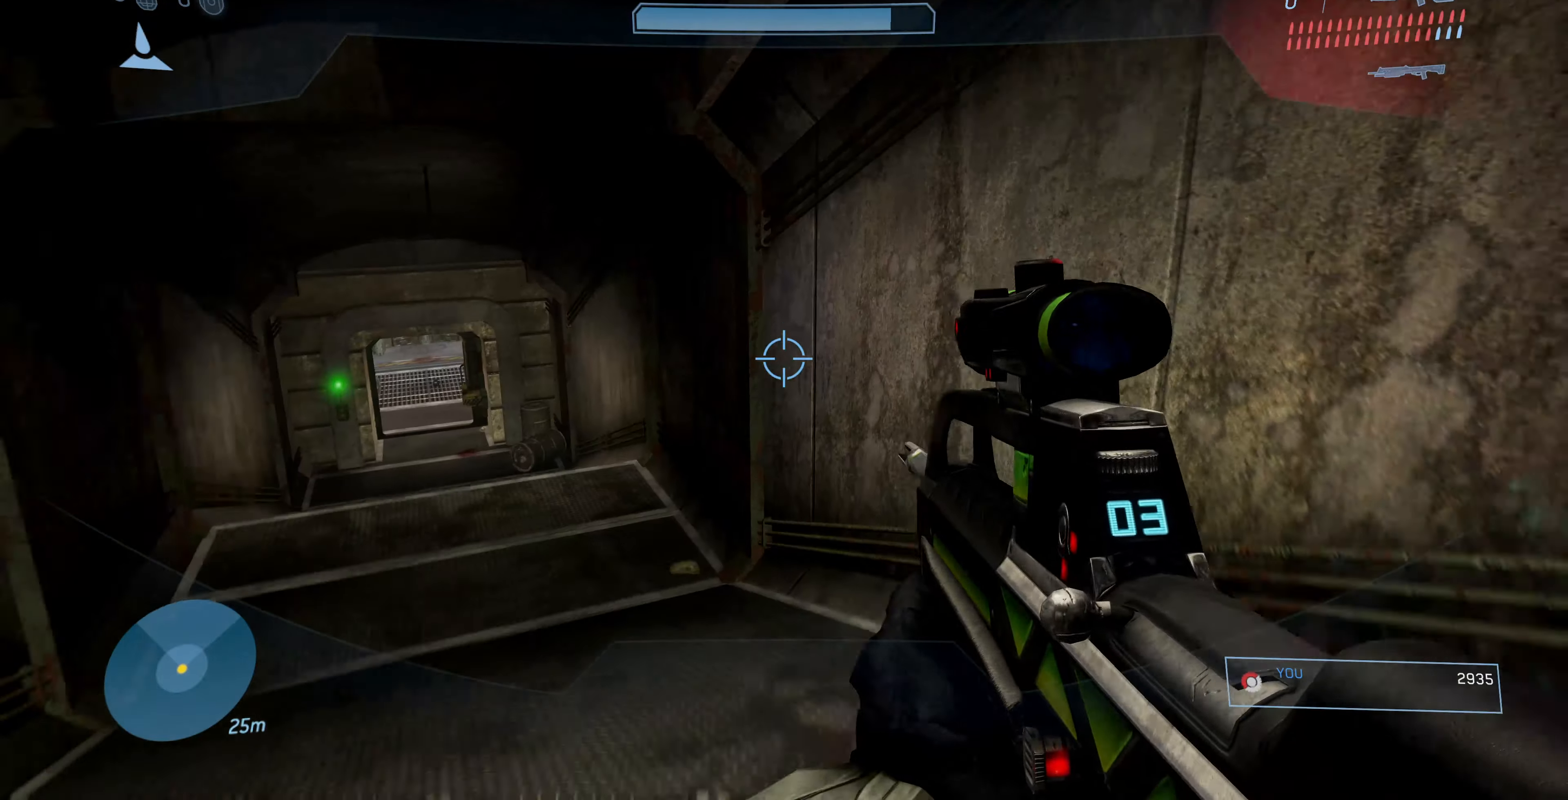
{"buttons": [], "left_stick": "up", "right_stick": "center", "events": [[34, "R1", "up"], [100, "right_stick", "left"], [200, "R1", "down"], [200, "left_stick", "up"], [367, "right_stick", "center"], [400, "R1", "up"]]}
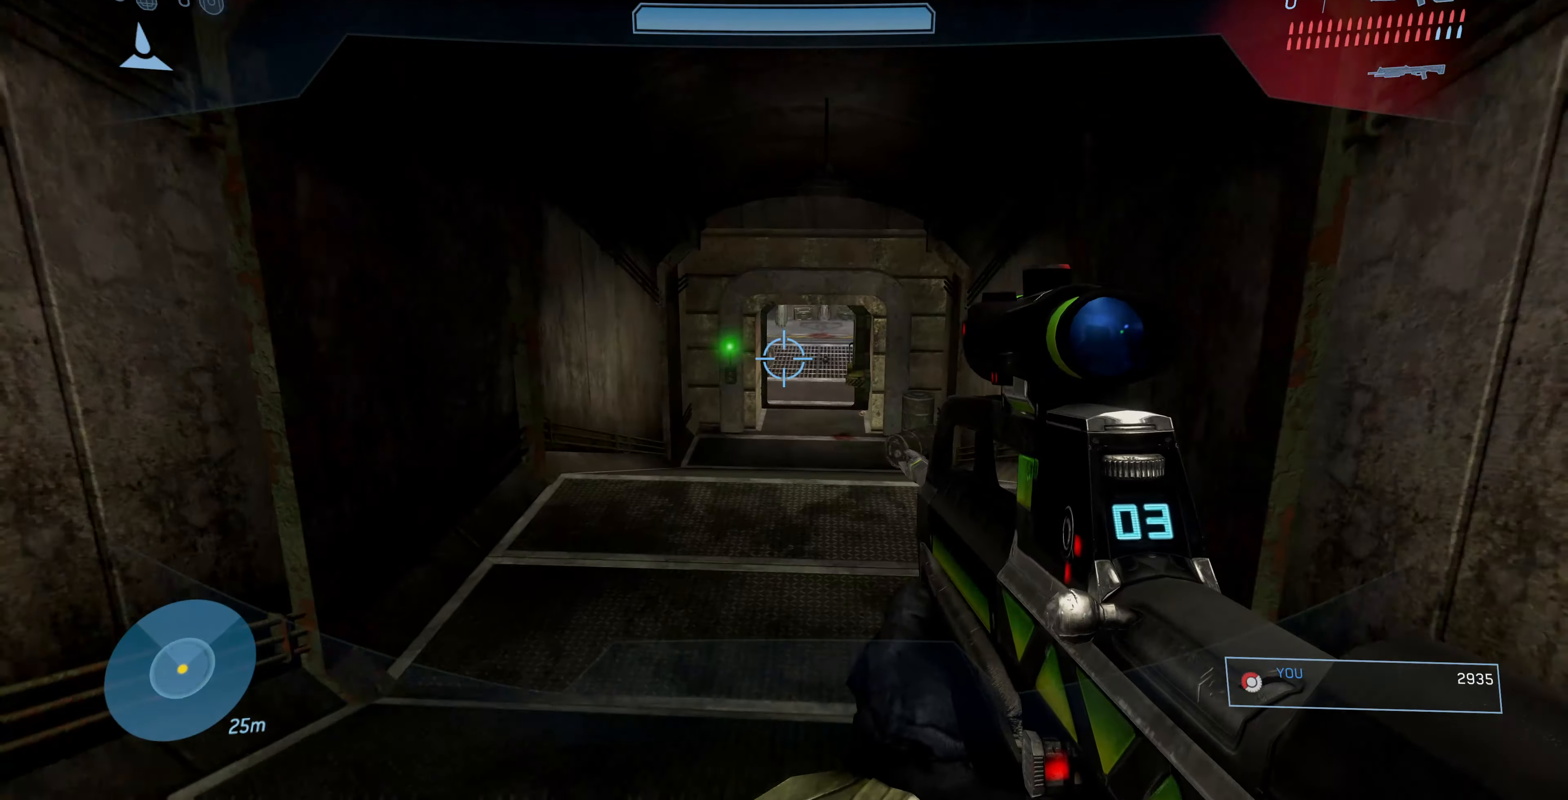
{"buttons": [], "left_stick": "up", "right_stick": "center", "events": [[100, "right_stick", "up-right"], [234, "right_stick", "center"]]}
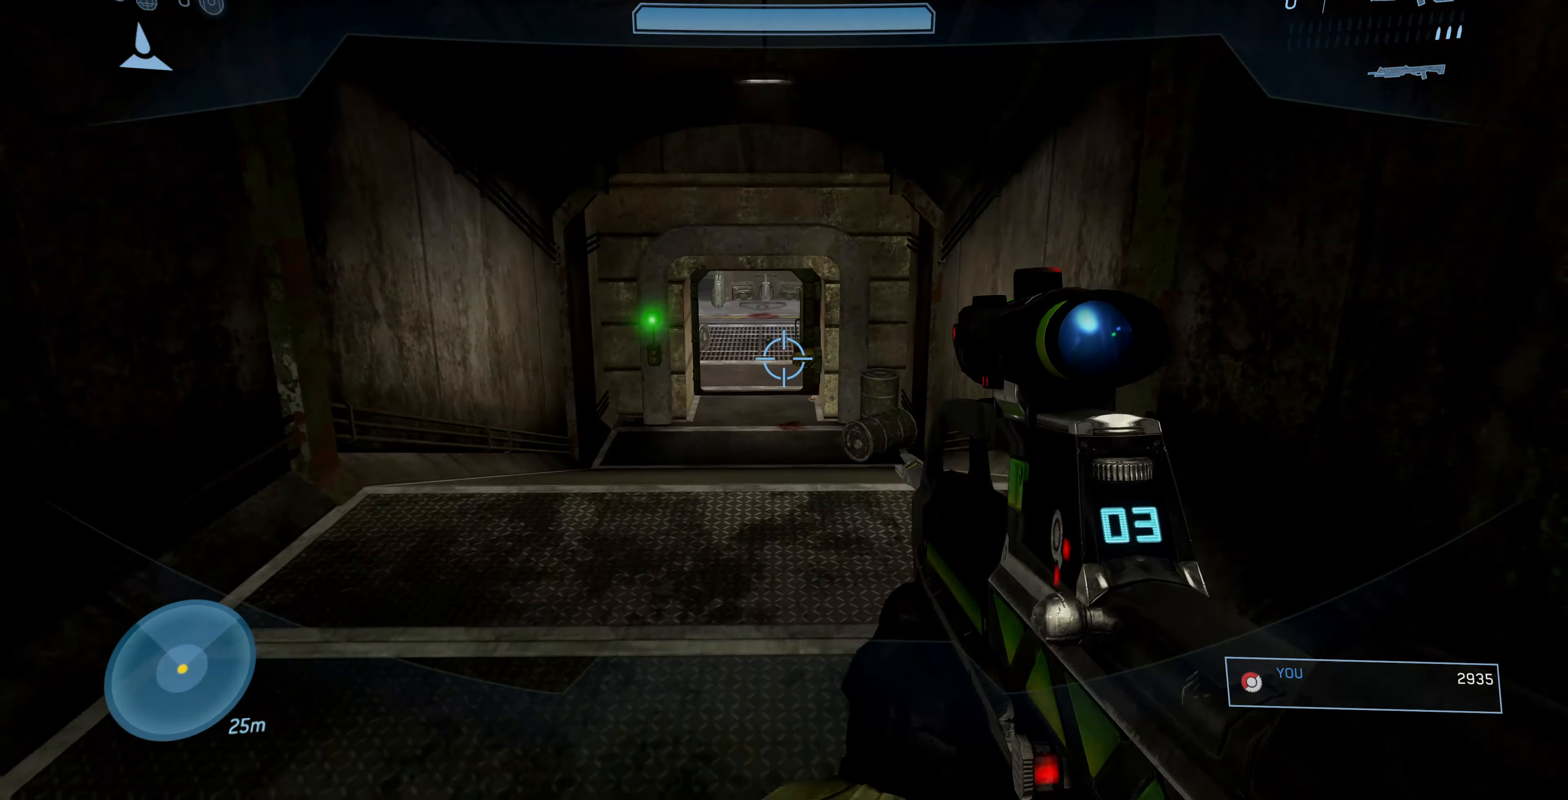
{"buttons": [], "left_stick": "up", "right_stick": "center", "events": []}
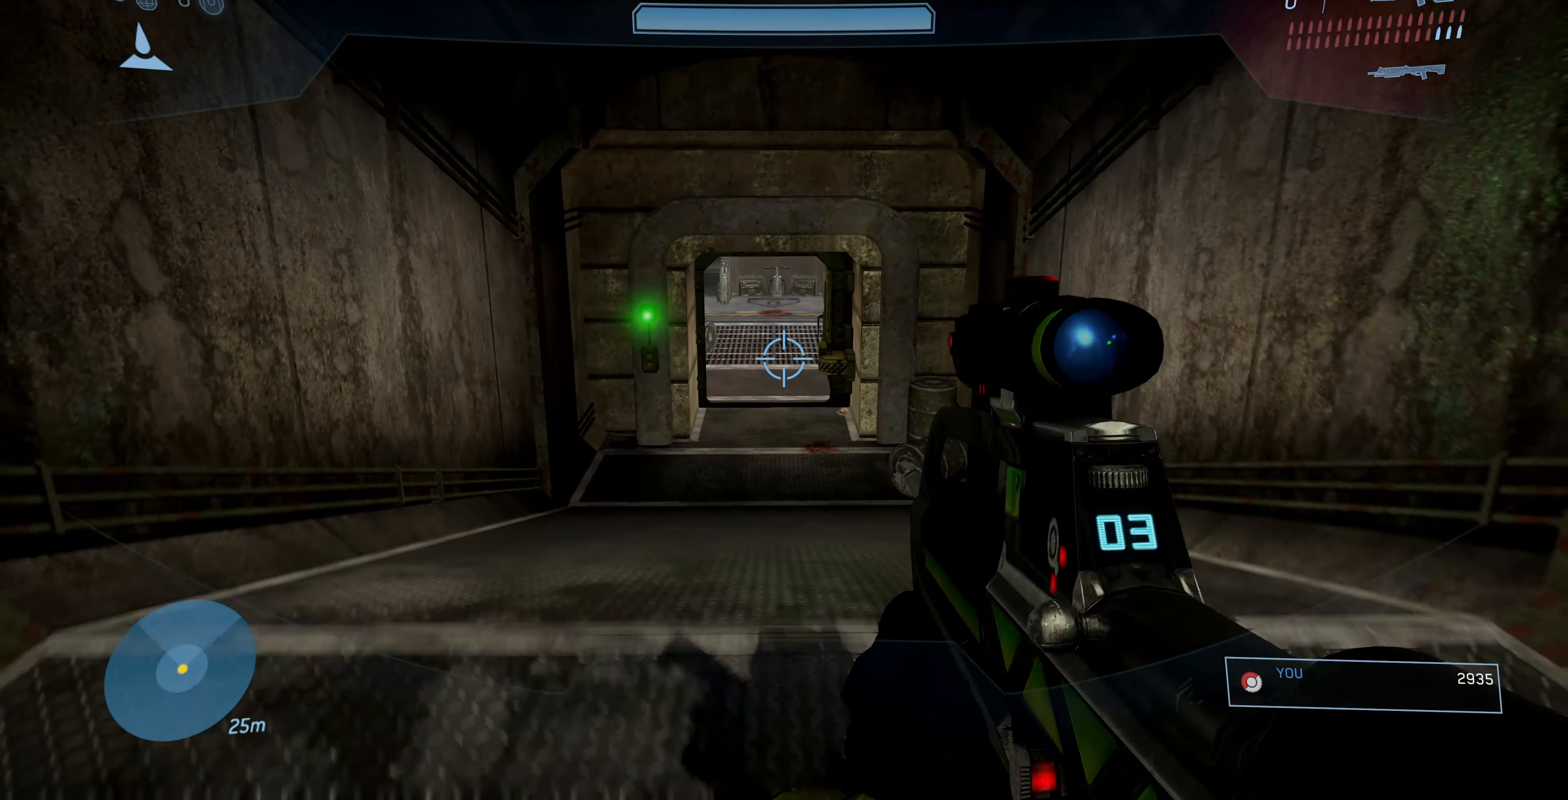
{"buttons": [], "left_stick": "up", "right_stick": "center", "events": []}
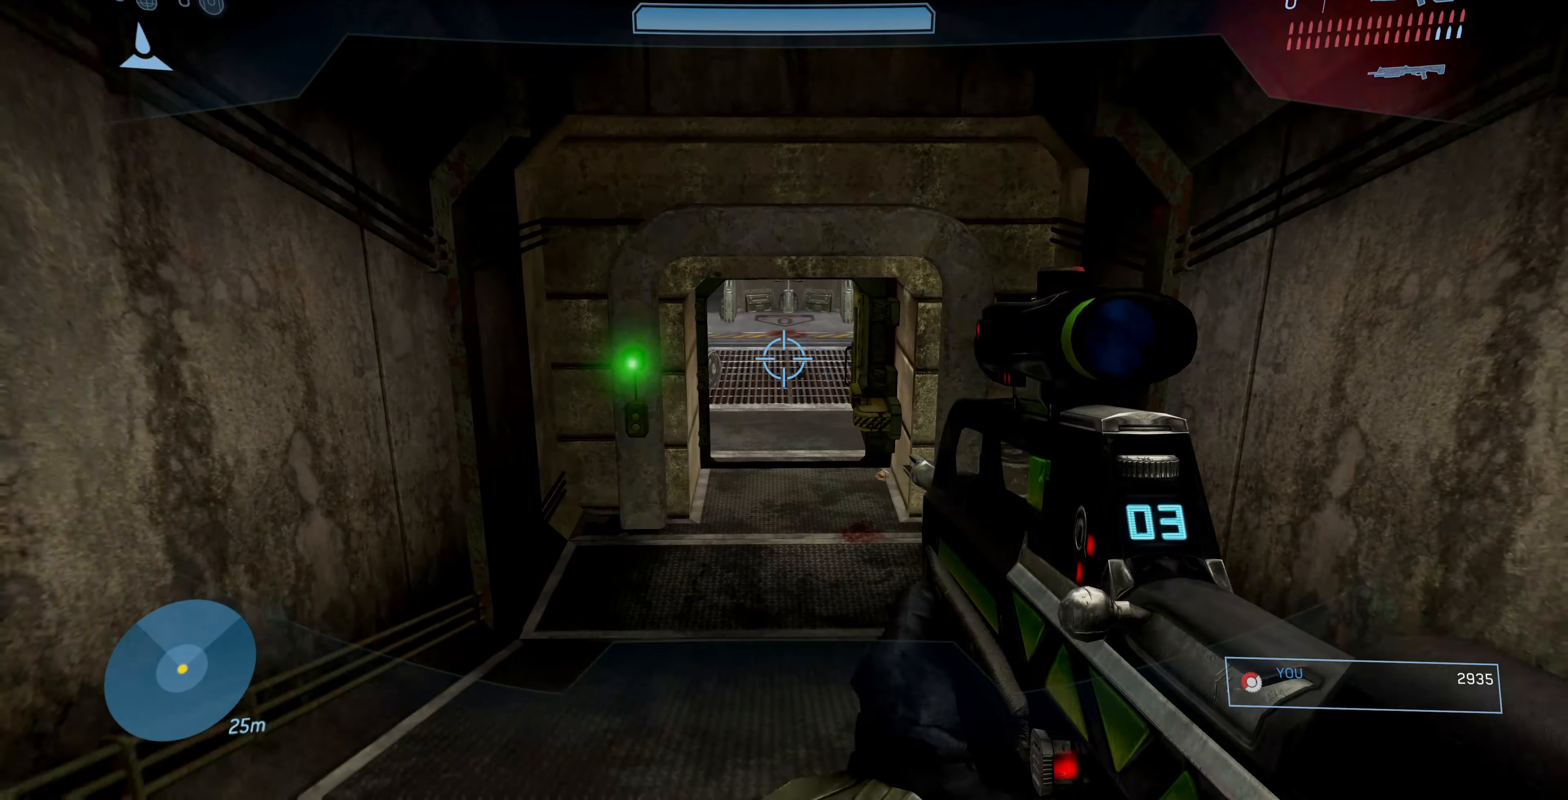
{"buttons": [], "left_stick": "up", "right_stick": "center", "events": [[234, "right_stick", "down"], [367, "right_stick", "center"]]}
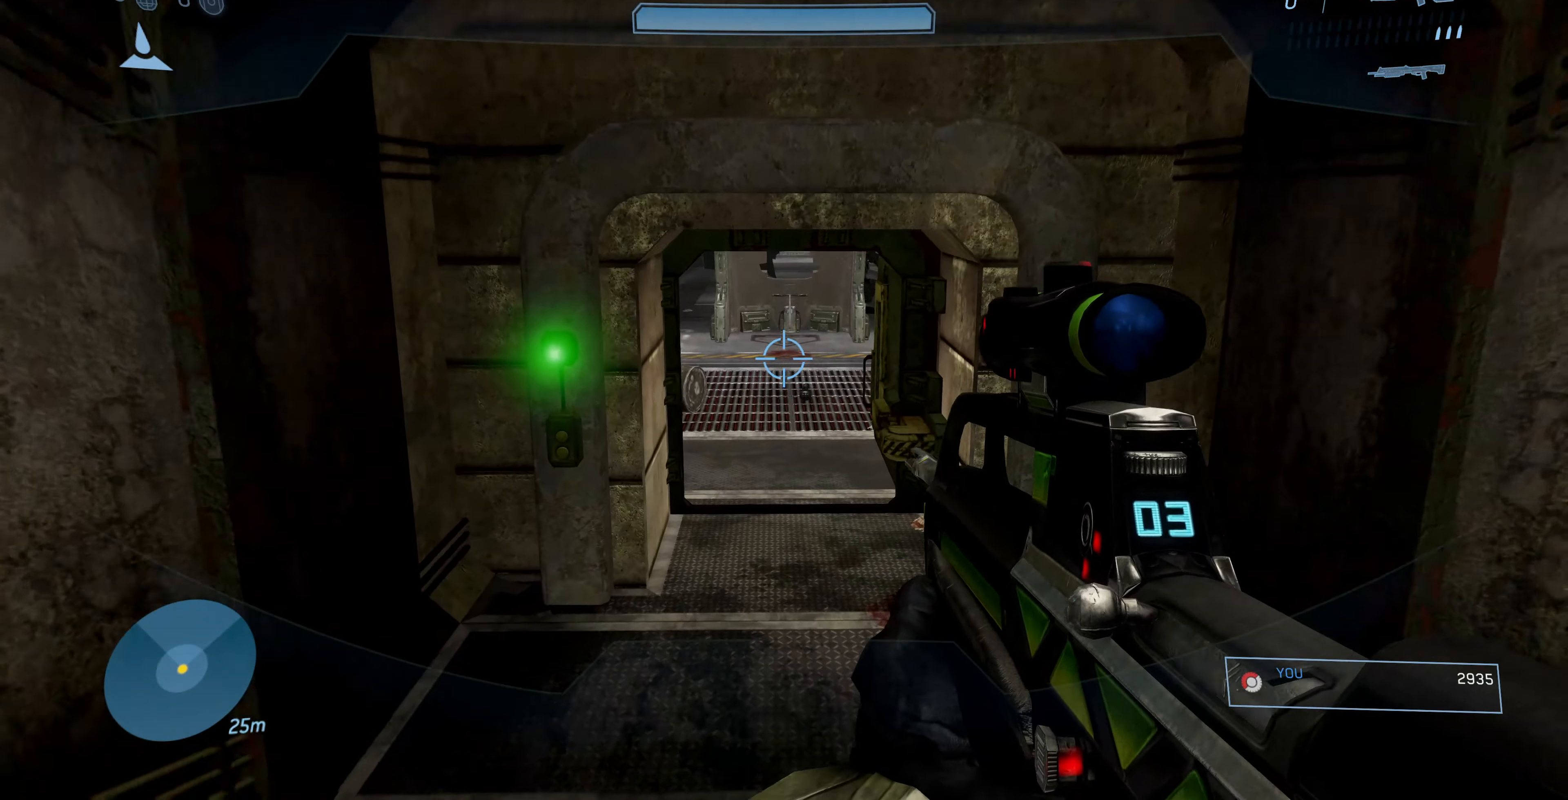
{"buttons": [], "left_stick": "up", "right_stick": "center", "events": [[34, "TRIANGLE", "down"], [100, "TRIANGLE", "up"]]}
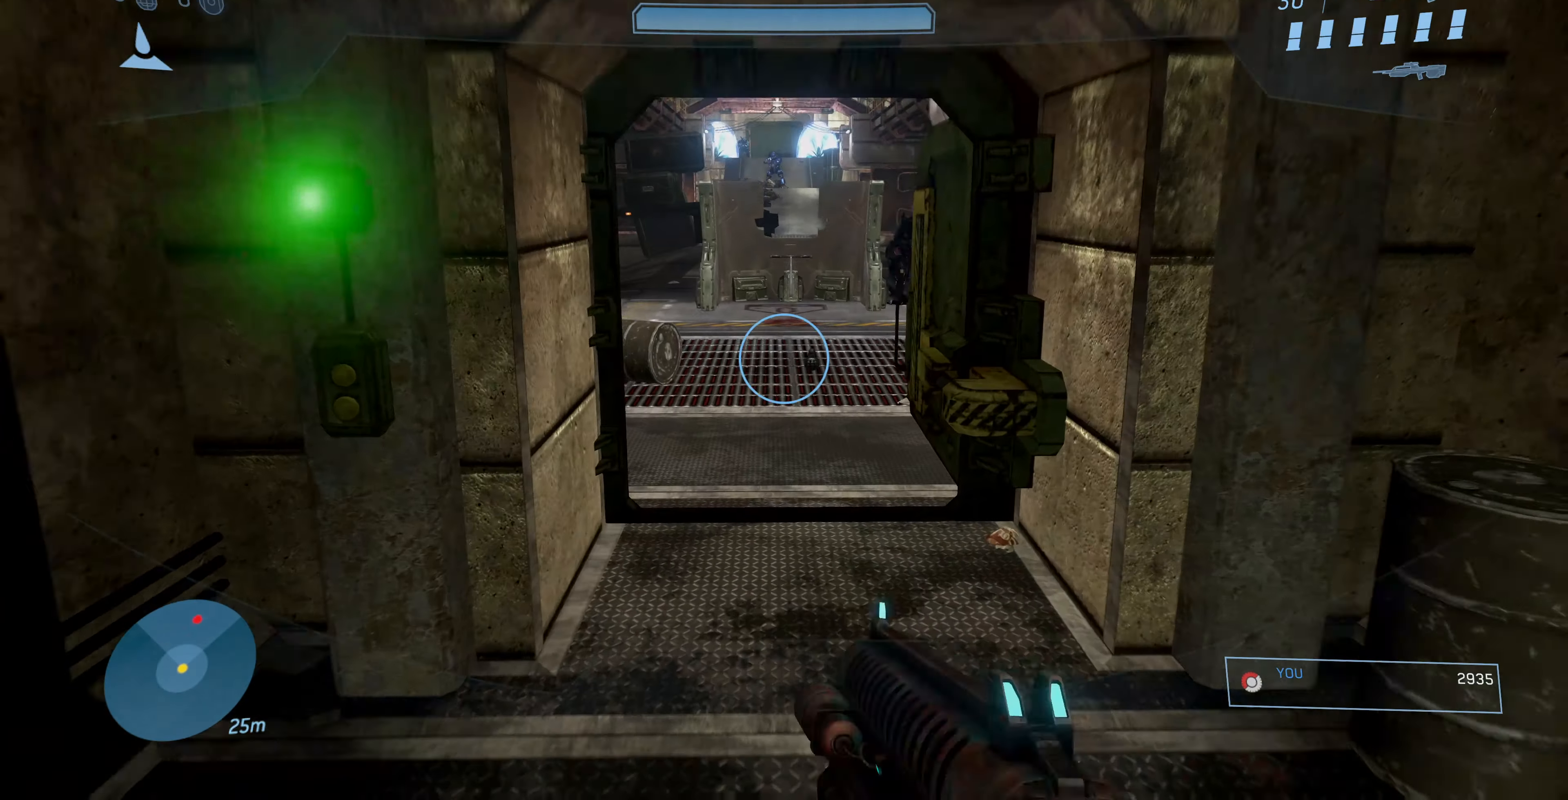
{"buttons": [], "left_stick": "up", "right_stick": "right", "events": [[200, "right_stick", "right"], [334, "left_stick", "center"], [400, "right_stick", "center"], [434, "left_stick", "up"], [500, "right_stick", "right"]]}
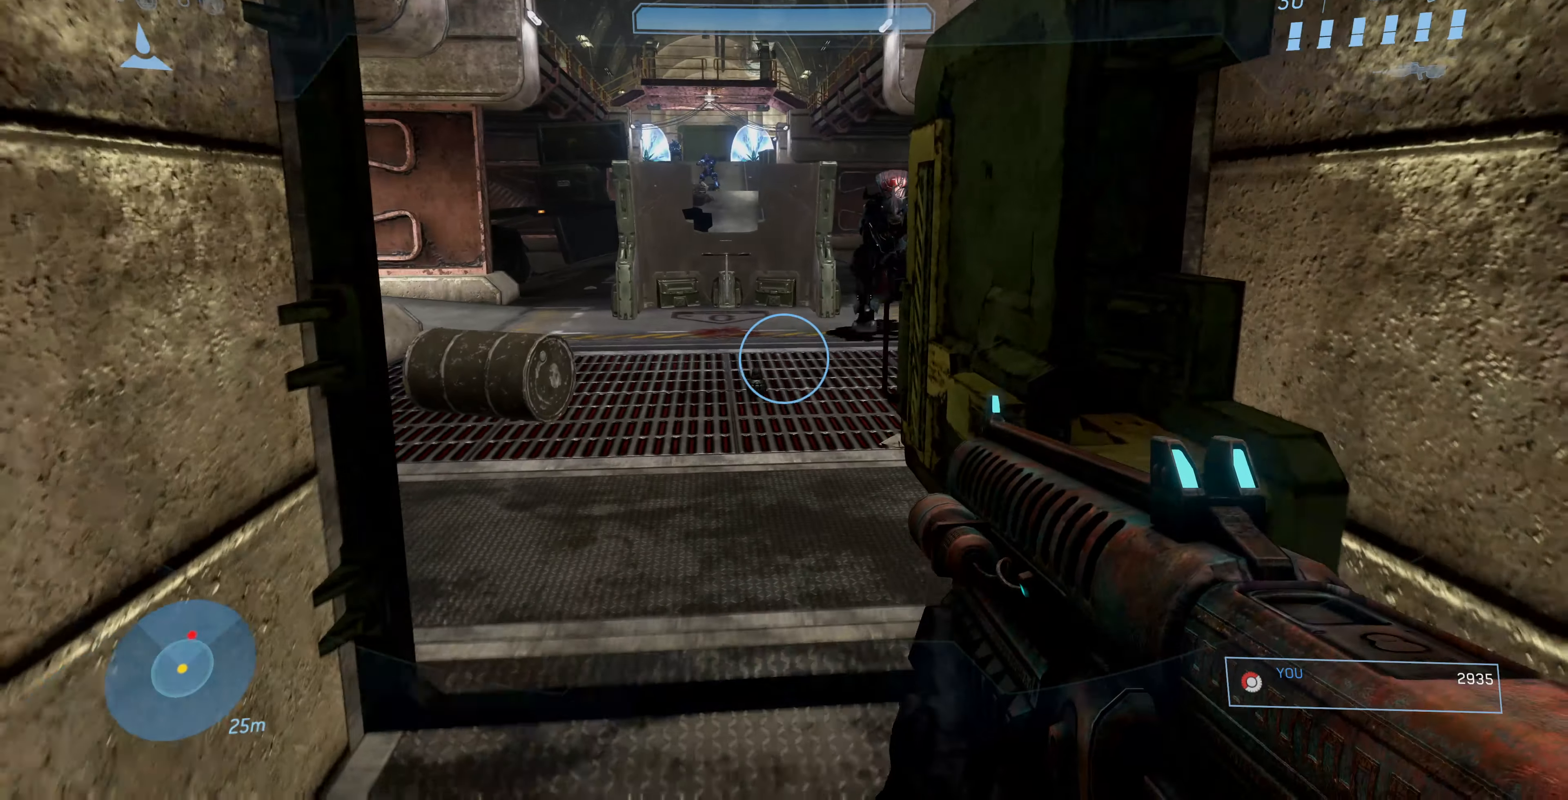
{"buttons": [], "left_stick": "down", "right_stick": "center", "events": [[134, "right_stick", "down"], [200, "left_stick", "center"], [267, "left_stick", "down"], [434, "right_stick", "center"]]}
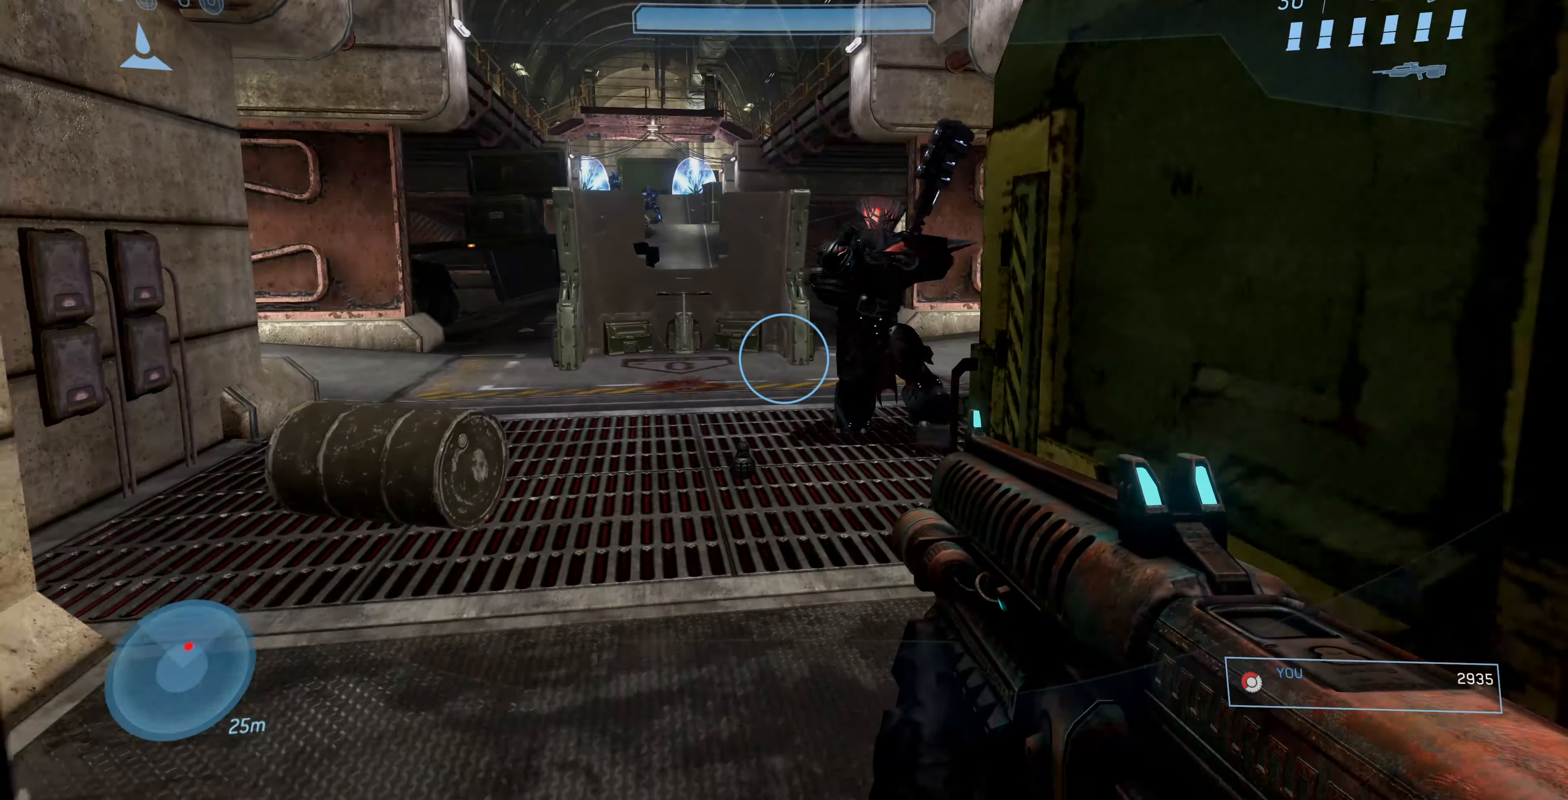
{"buttons": [], "left_stick": "down", "right_stick": "center", "events": [[200, "right_stick", "down-right"], [334, "right_stick", "center"]]}